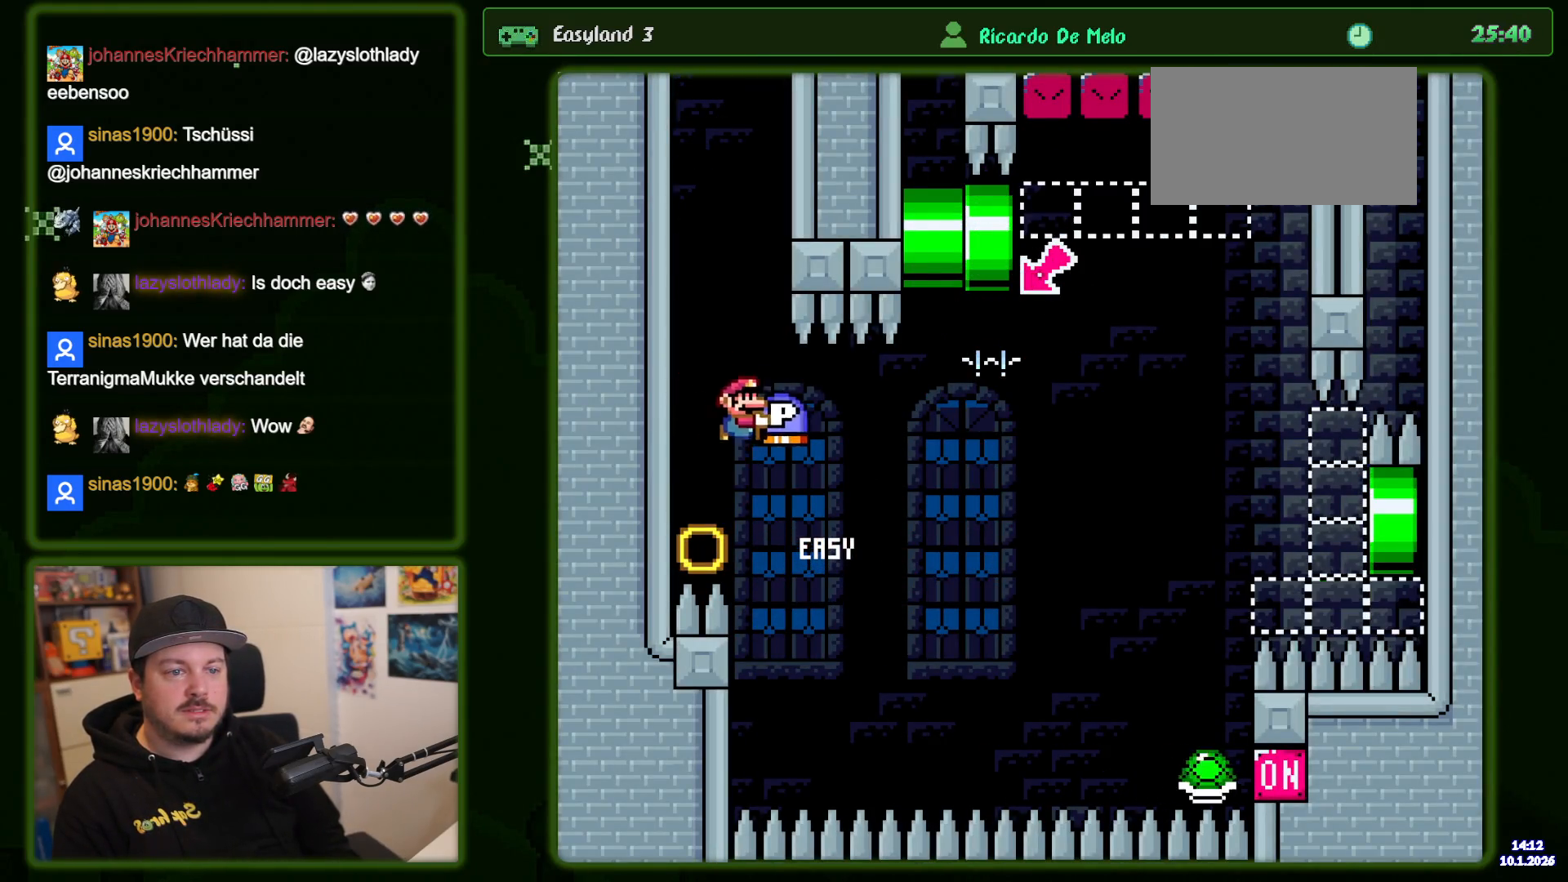
Gameplay with a controller (Nintendo layout); each line is a JSON object with the inputs held at the frame after it (dt_ms = milliseconds from this image to that frame). "events" lists button and stick changes between this image and that frame as [ms after this image, input, new state], when the widget could be followed in between. Not read: DPAD_RIGHT L3 R3.
{"dt_ms": 500, "buttons": ["B", "Y"], "events": []}
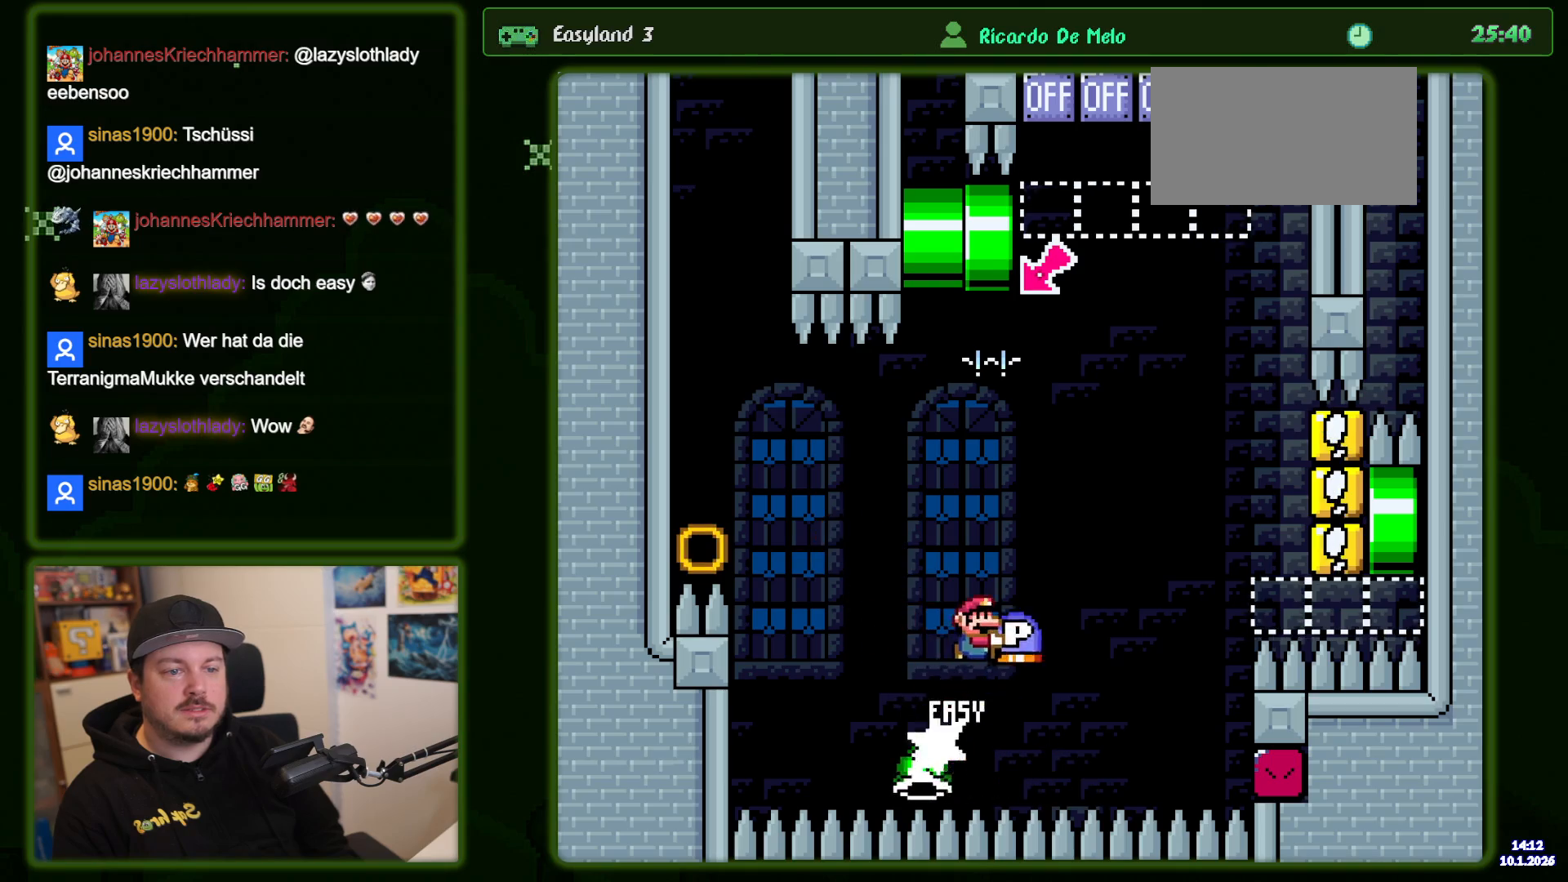
{"dt_ms": 500, "buttons": ["B", "Y", "DPAD_LEFT"], "events": [[183, "DPAD_LEFT", "down"], [316, "DPAD_LEFT", "up"], [416, "DPAD_LEFT", "down"]]}
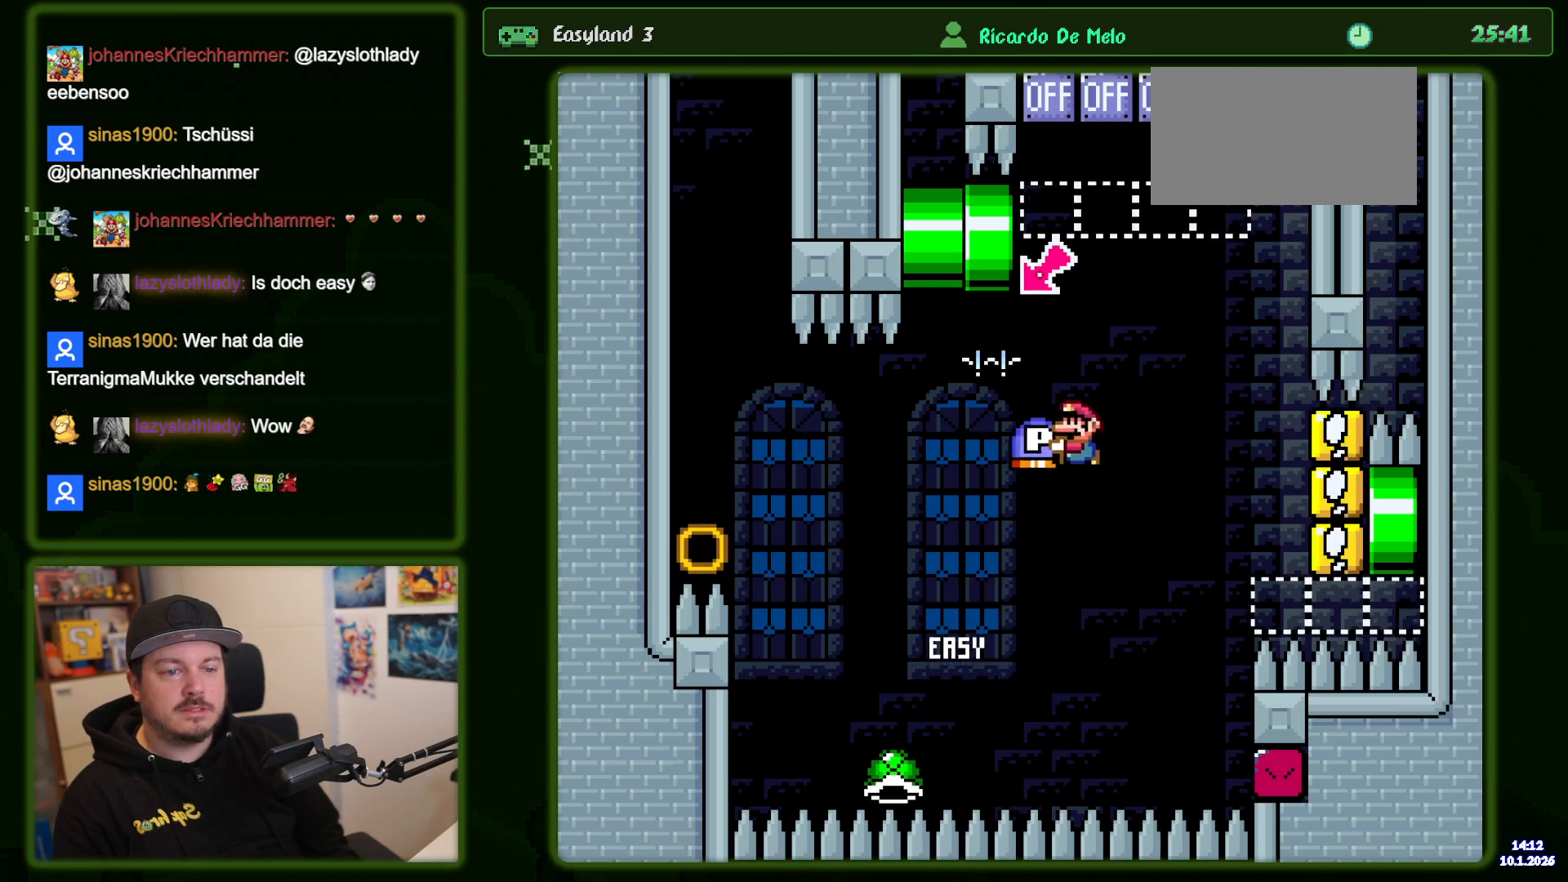
{"dt_ms": 500, "buttons": ["B", "Y"], "events": [[283, "DPAD_LEFT", "up"]]}
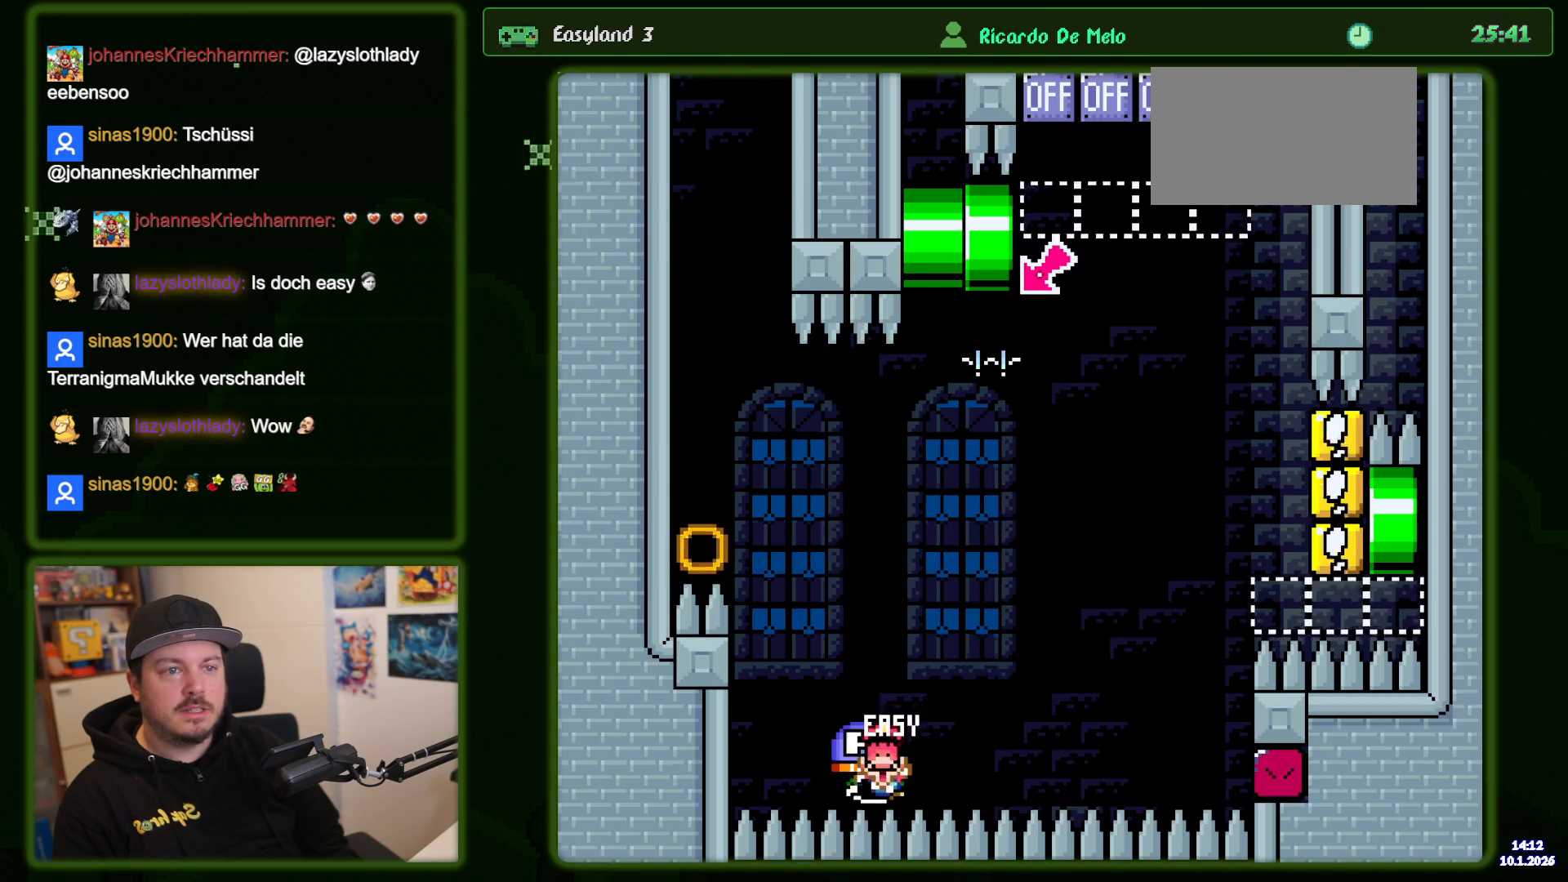
{"dt_ms": 500, "buttons": ["B", "Y"], "events": []}
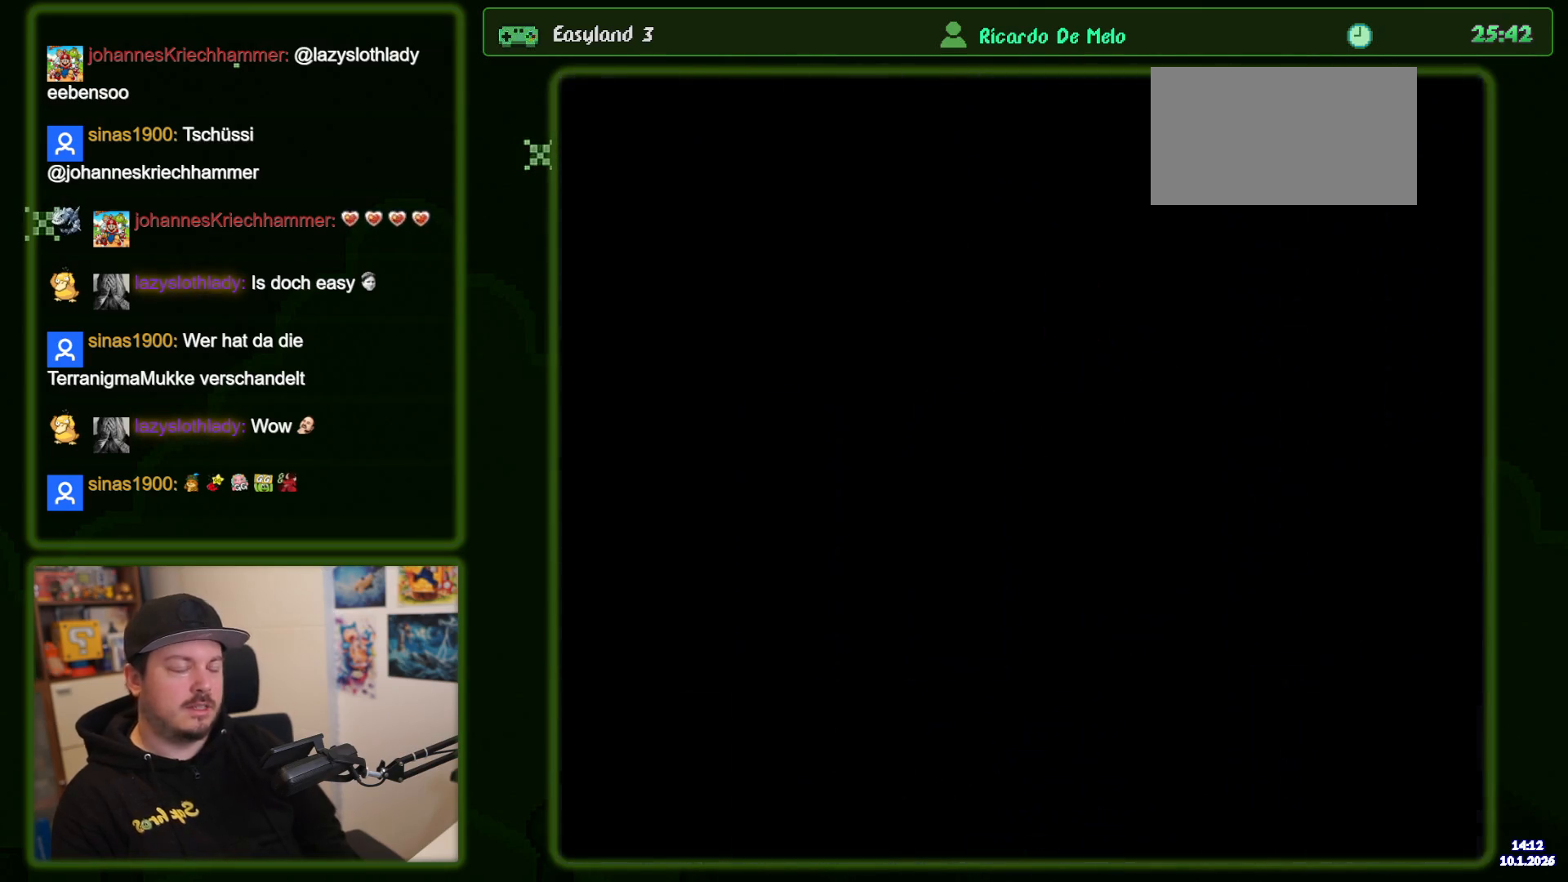
{"dt_ms": 500, "buttons": ["B", "Y"], "events": []}
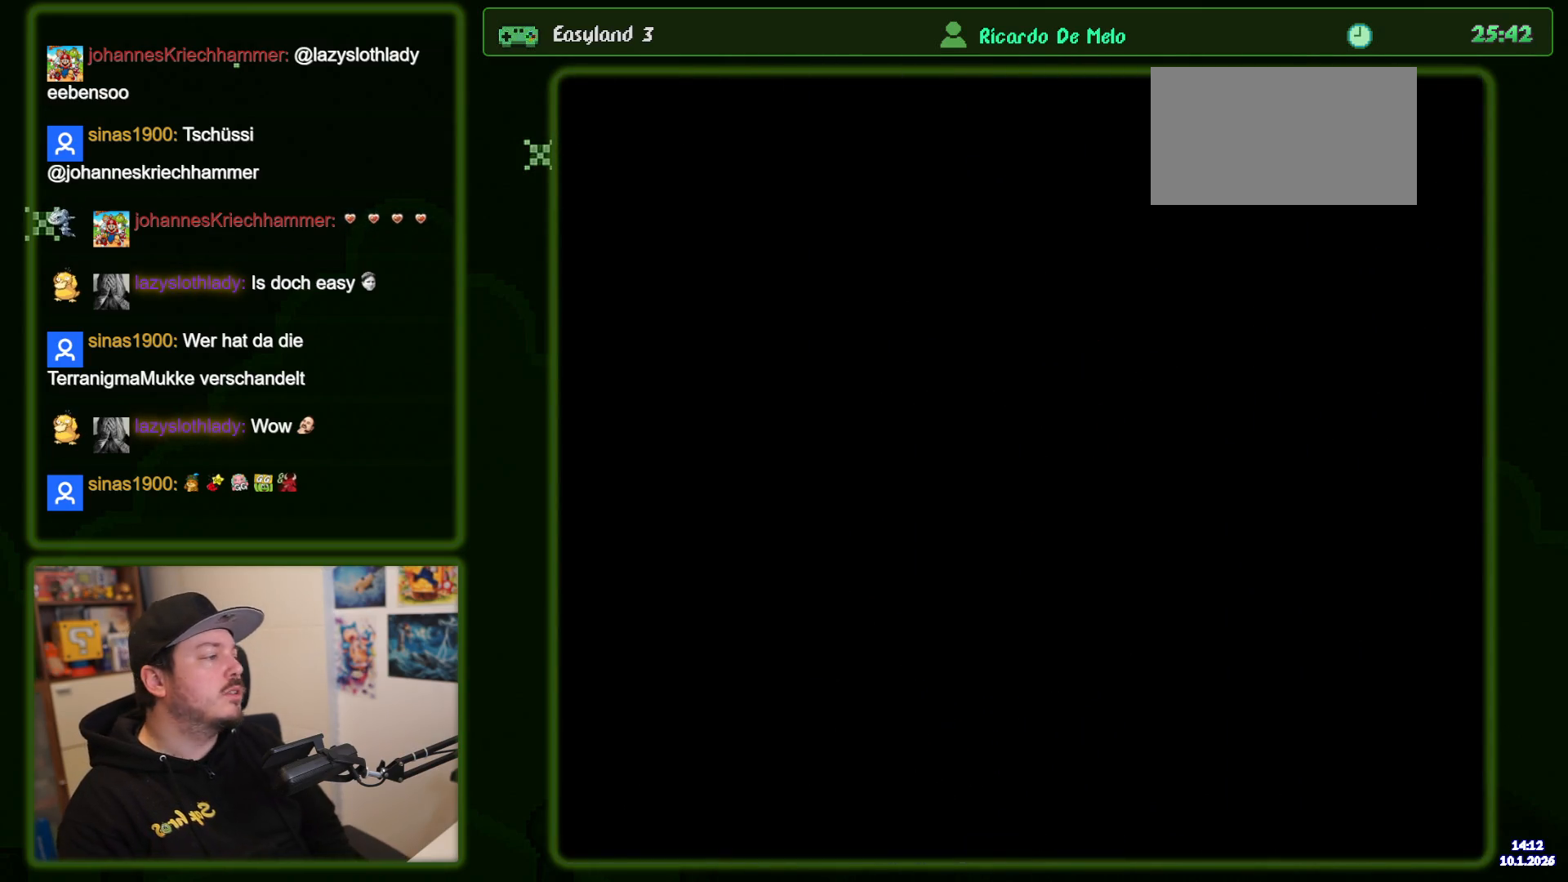
{"dt_ms": 500, "buttons": ["B", "DPAD_LEFT"], "events": [[250, "Y", "up"], [416, "DPAD_LEFT", "down"]]}
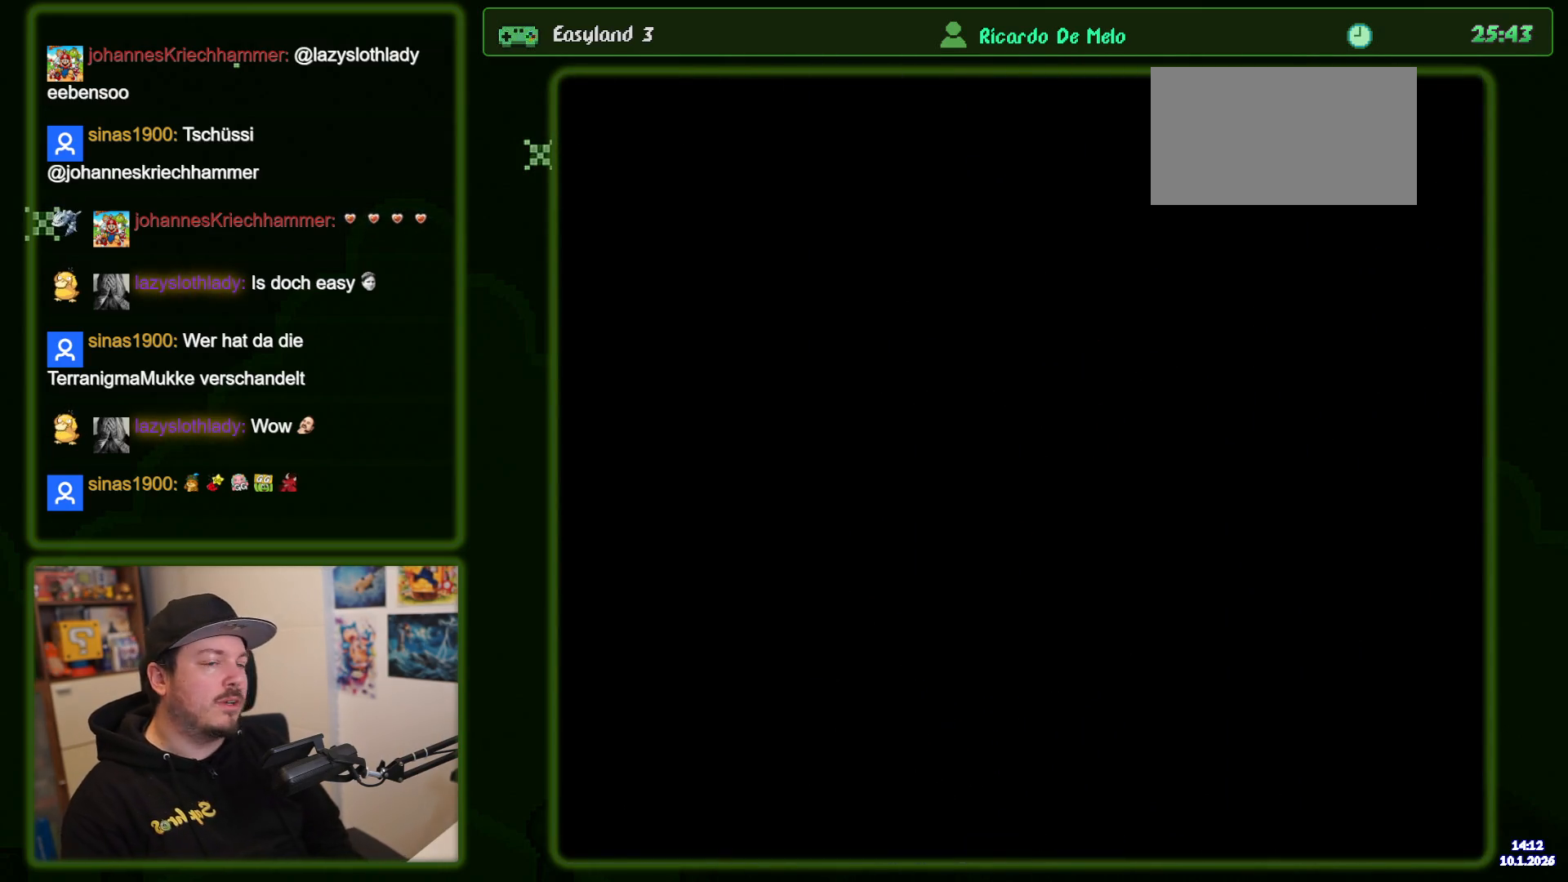
{"dt_ms": 500, "buttons": ["B", "DPAD_LEFT"], "events": []}
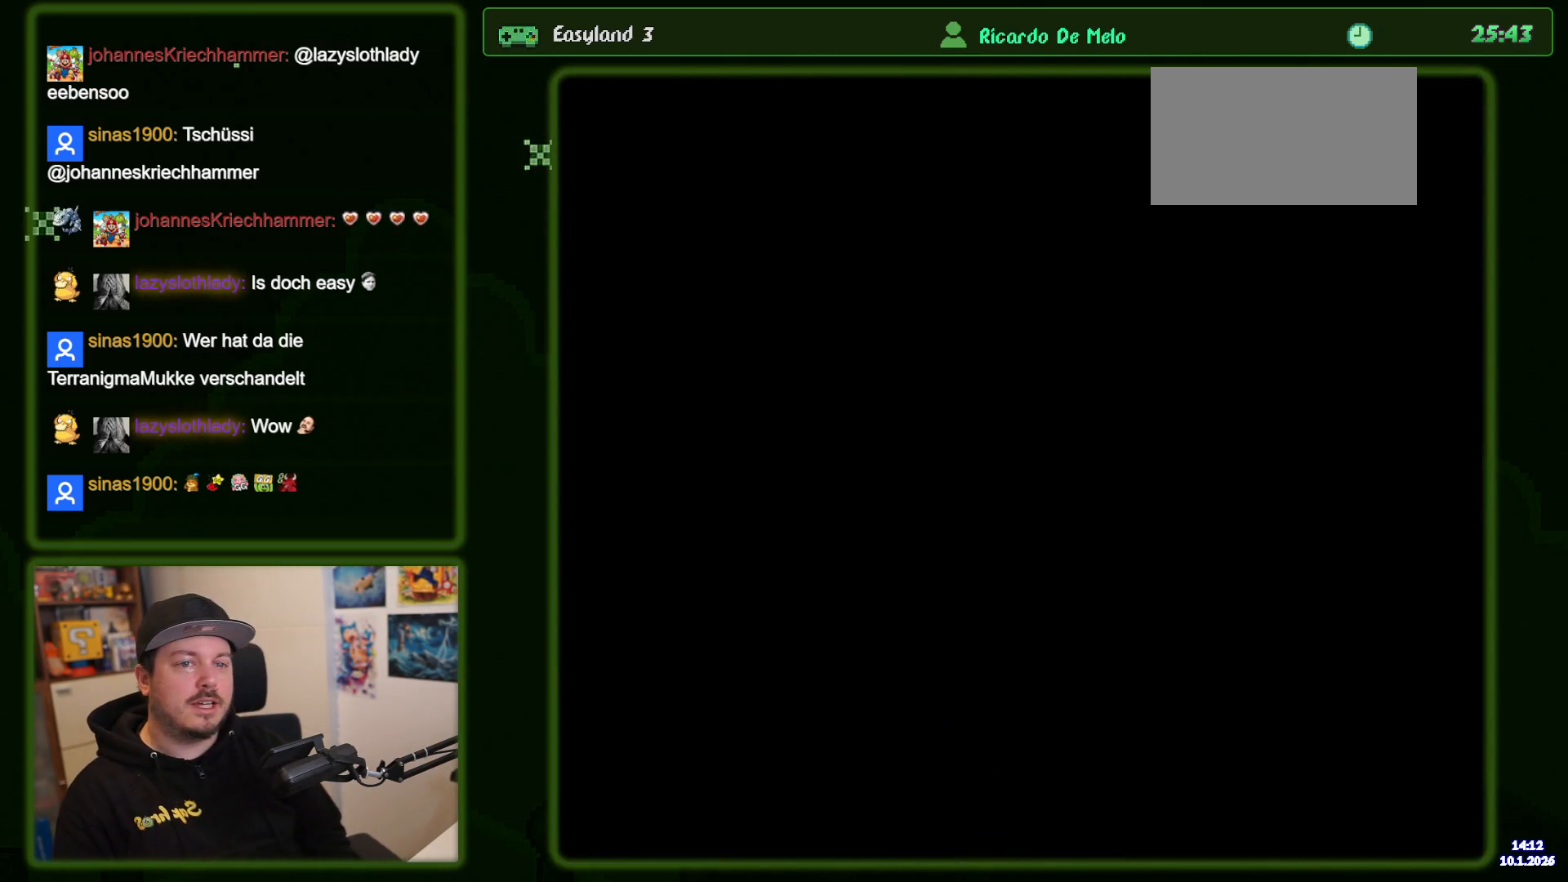
{"dt_ms": 500, "buttons": ["B", "DPAD_LEFT"], "events": []}
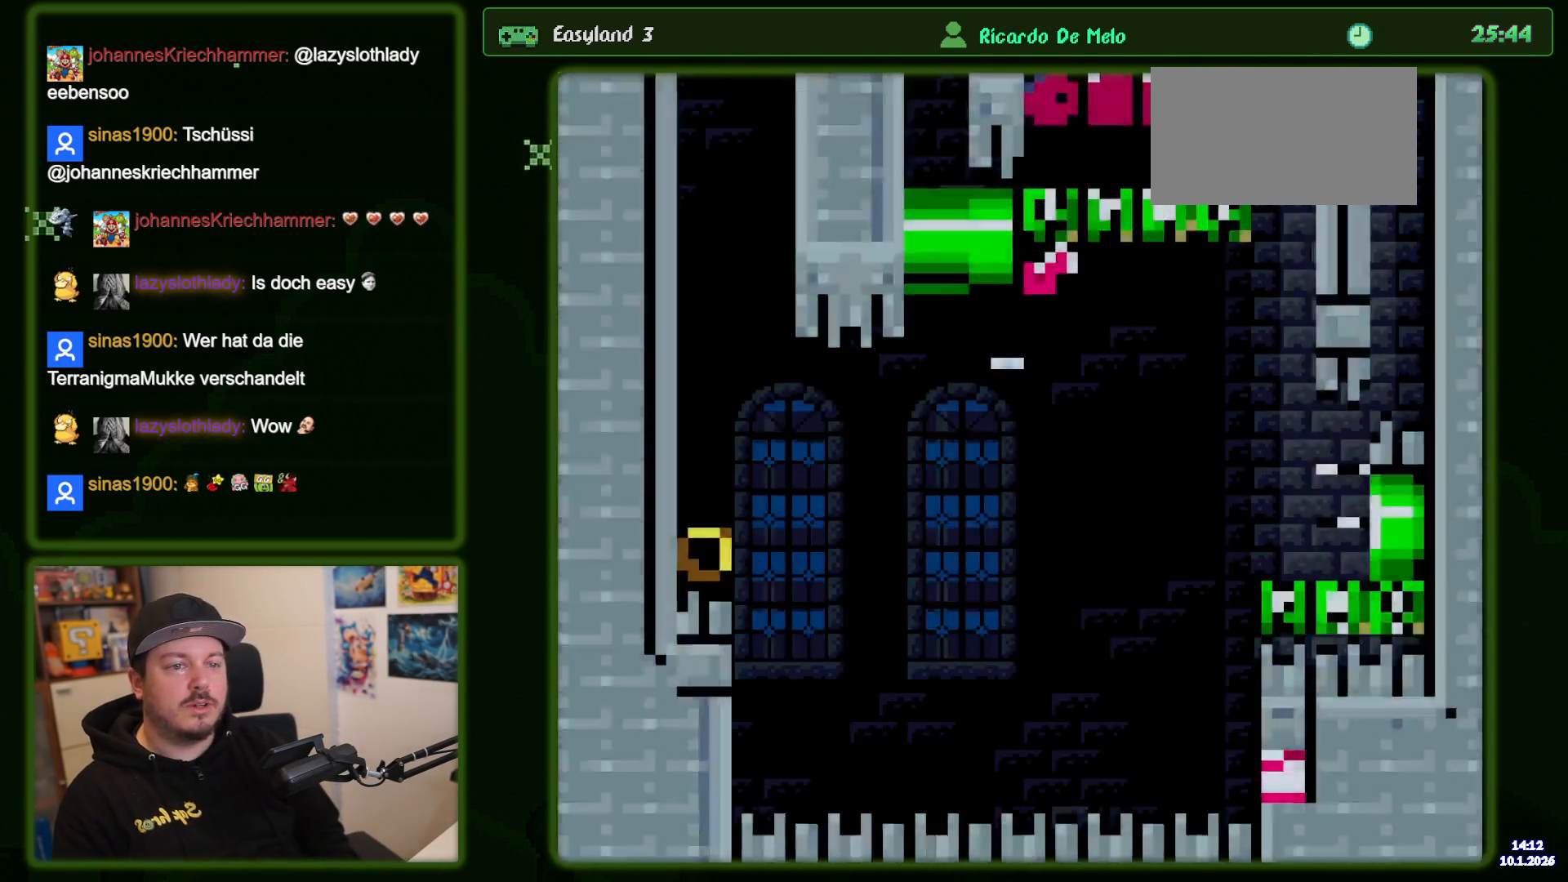
{"dt_ms": 500, "buttons": ["B", "DPAD_LEFT"], "events": []}
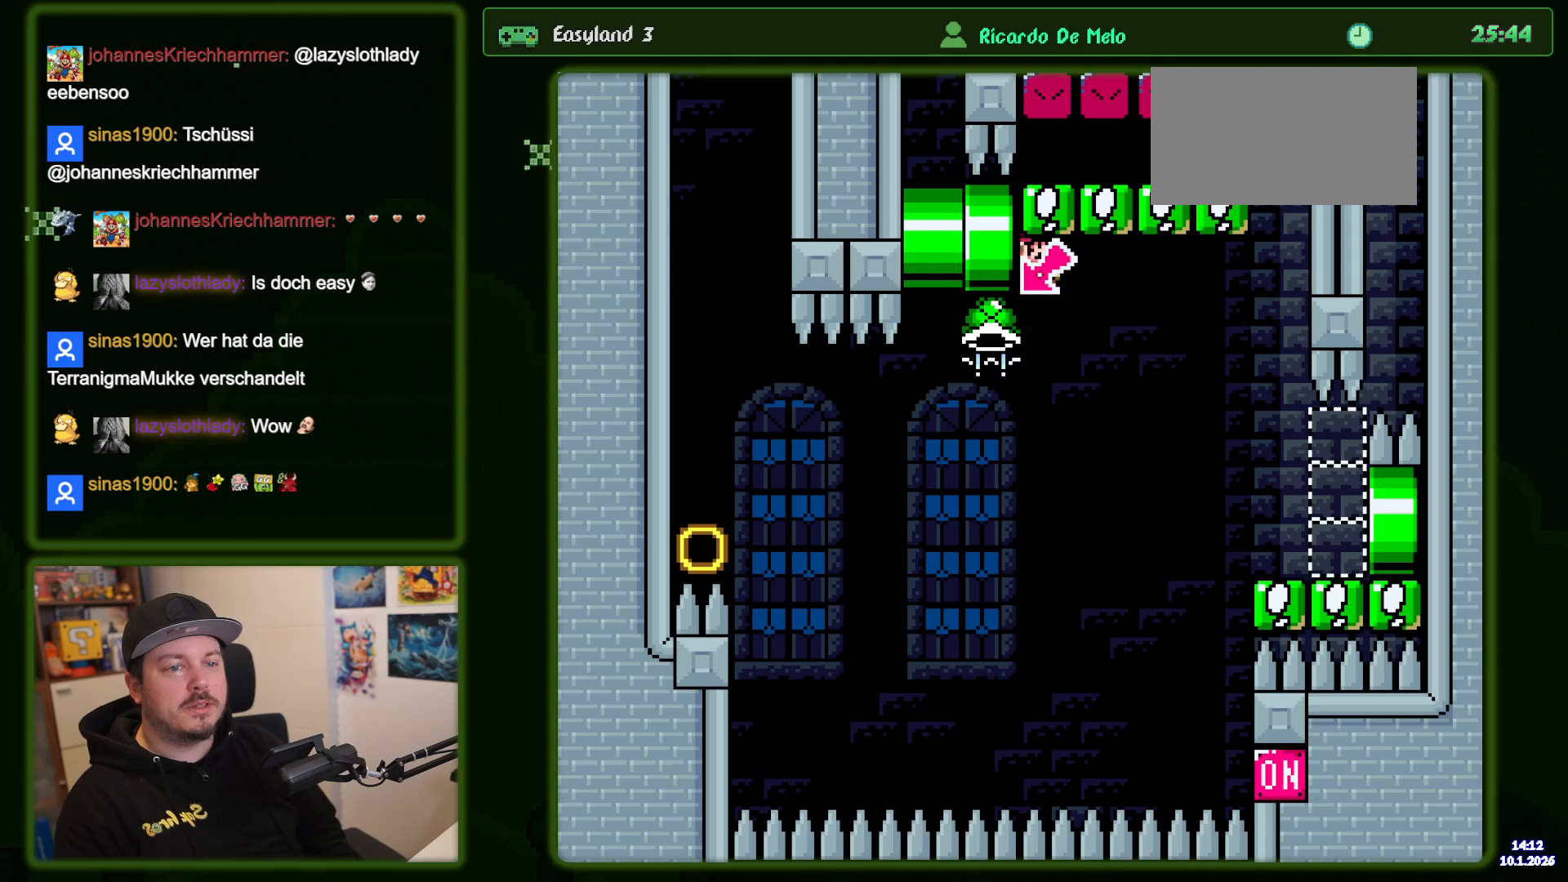
{"dt_ms": 500, "buttons": ["B", "Y", "DPAD_LEFT"], "events": [[466, "Y", "down"]]}
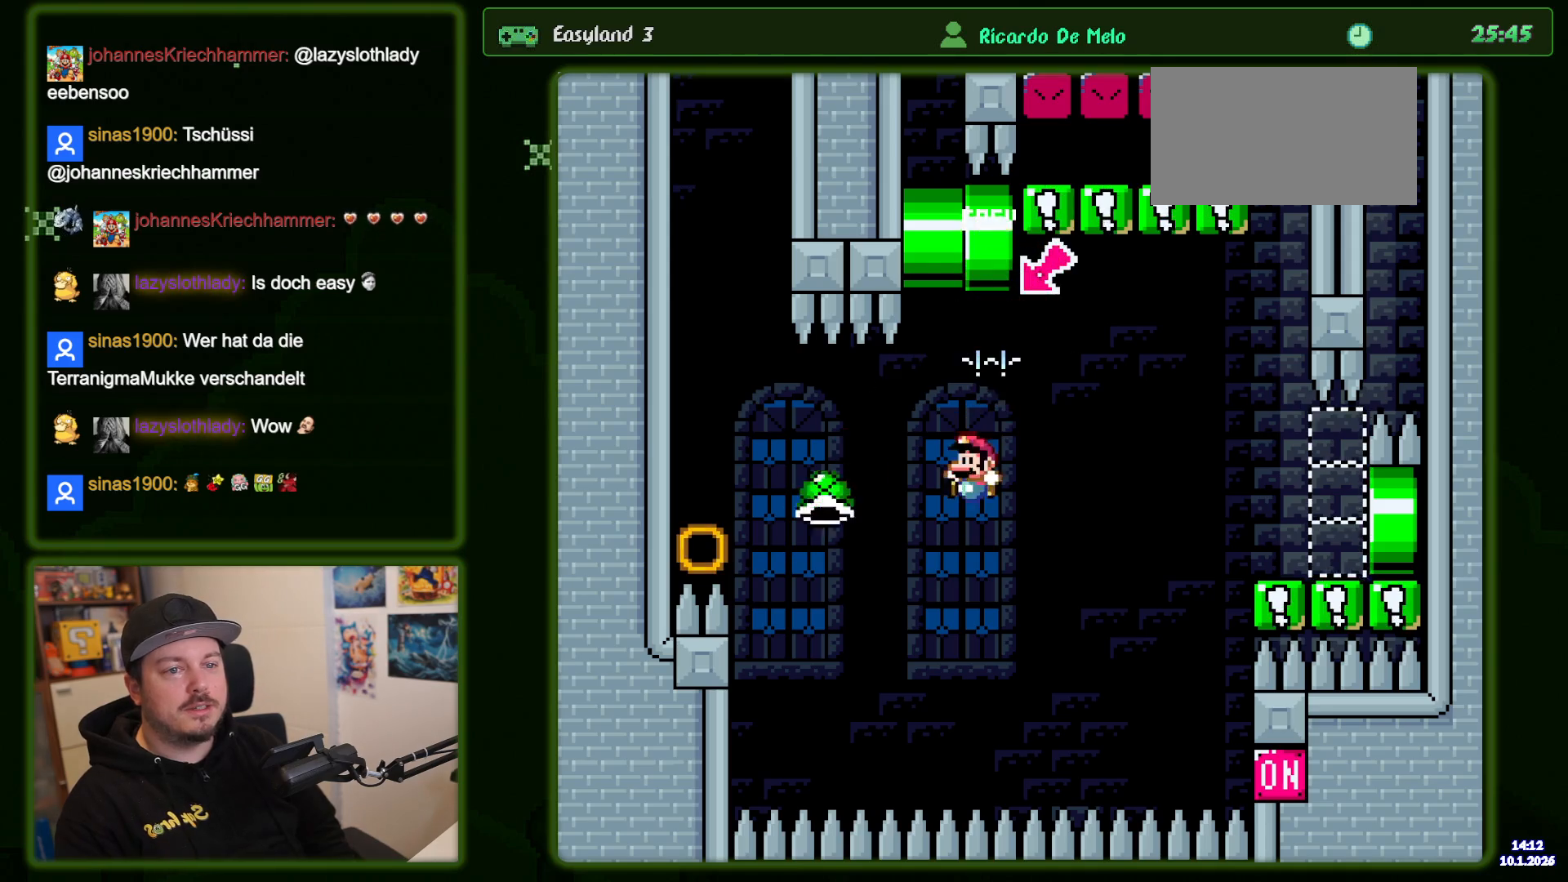
{"dt_ms": 500, "buttons": ["B", "Y"], "events": [[433, "DPAD_LEFT", "up"]]}
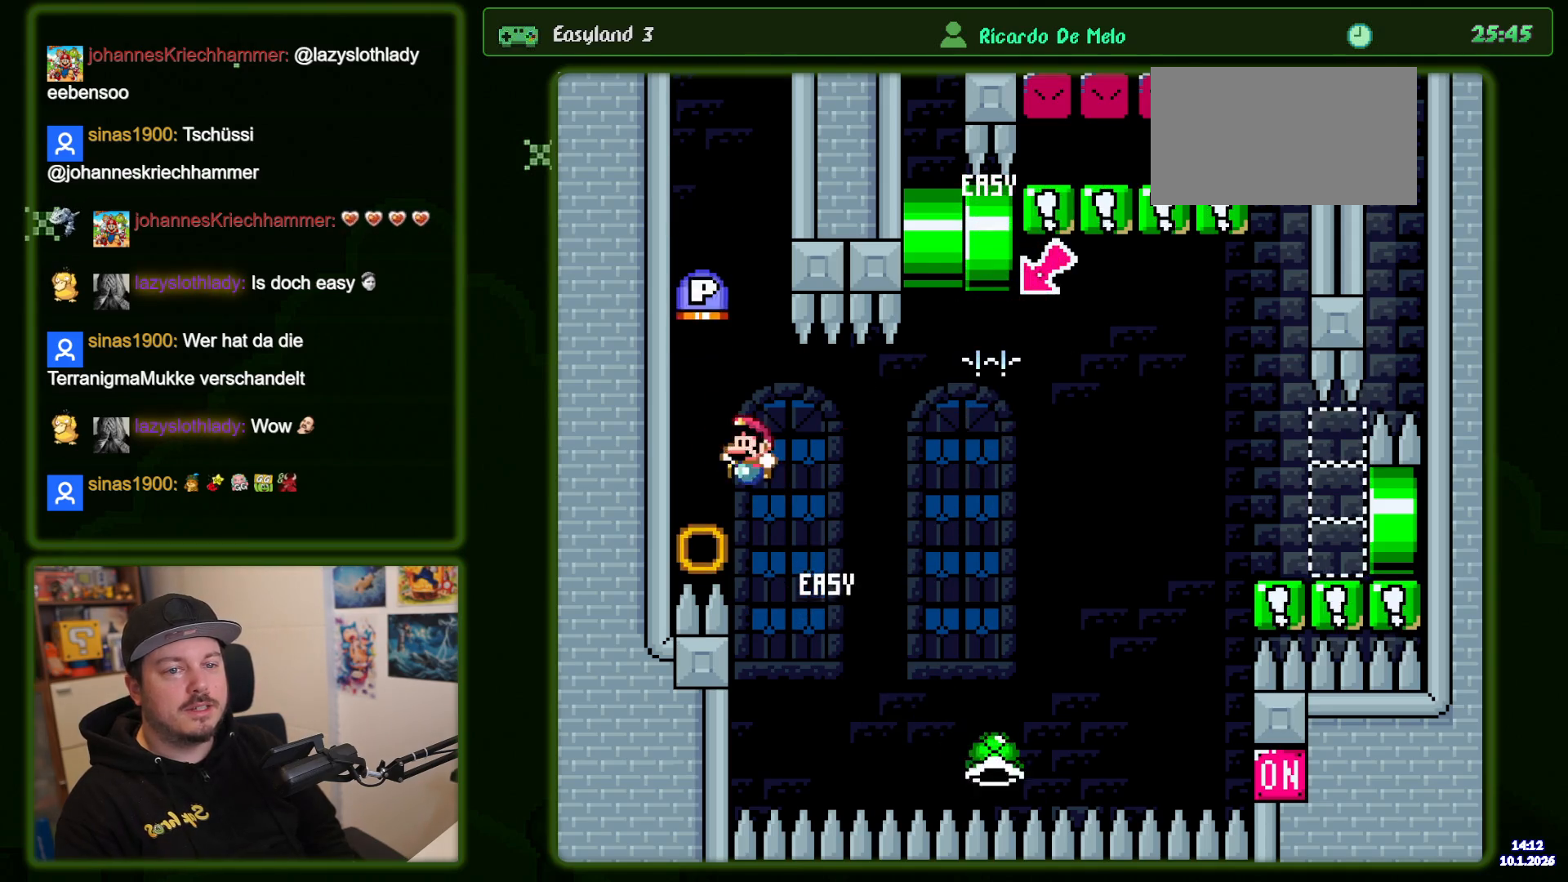
{"dt_ms": 500, "buttons": ["B", "Y"], "events": []}
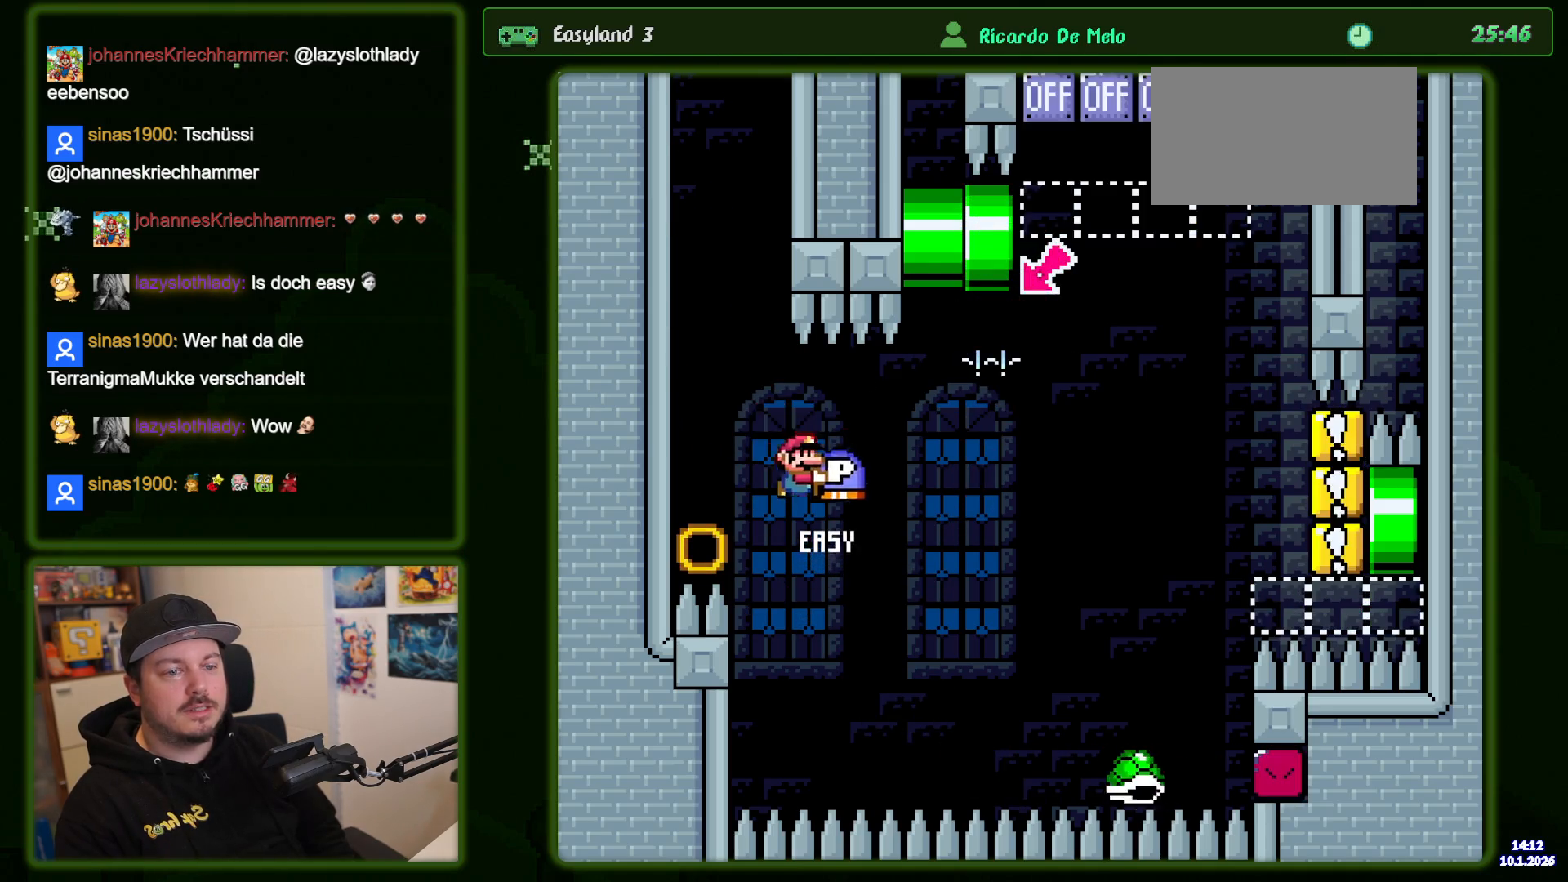
{"dt_ms": 1000, "buttons": ["B", "Y"], "events": [[500, "Y", "up"], [616, "Y", "down"]]}
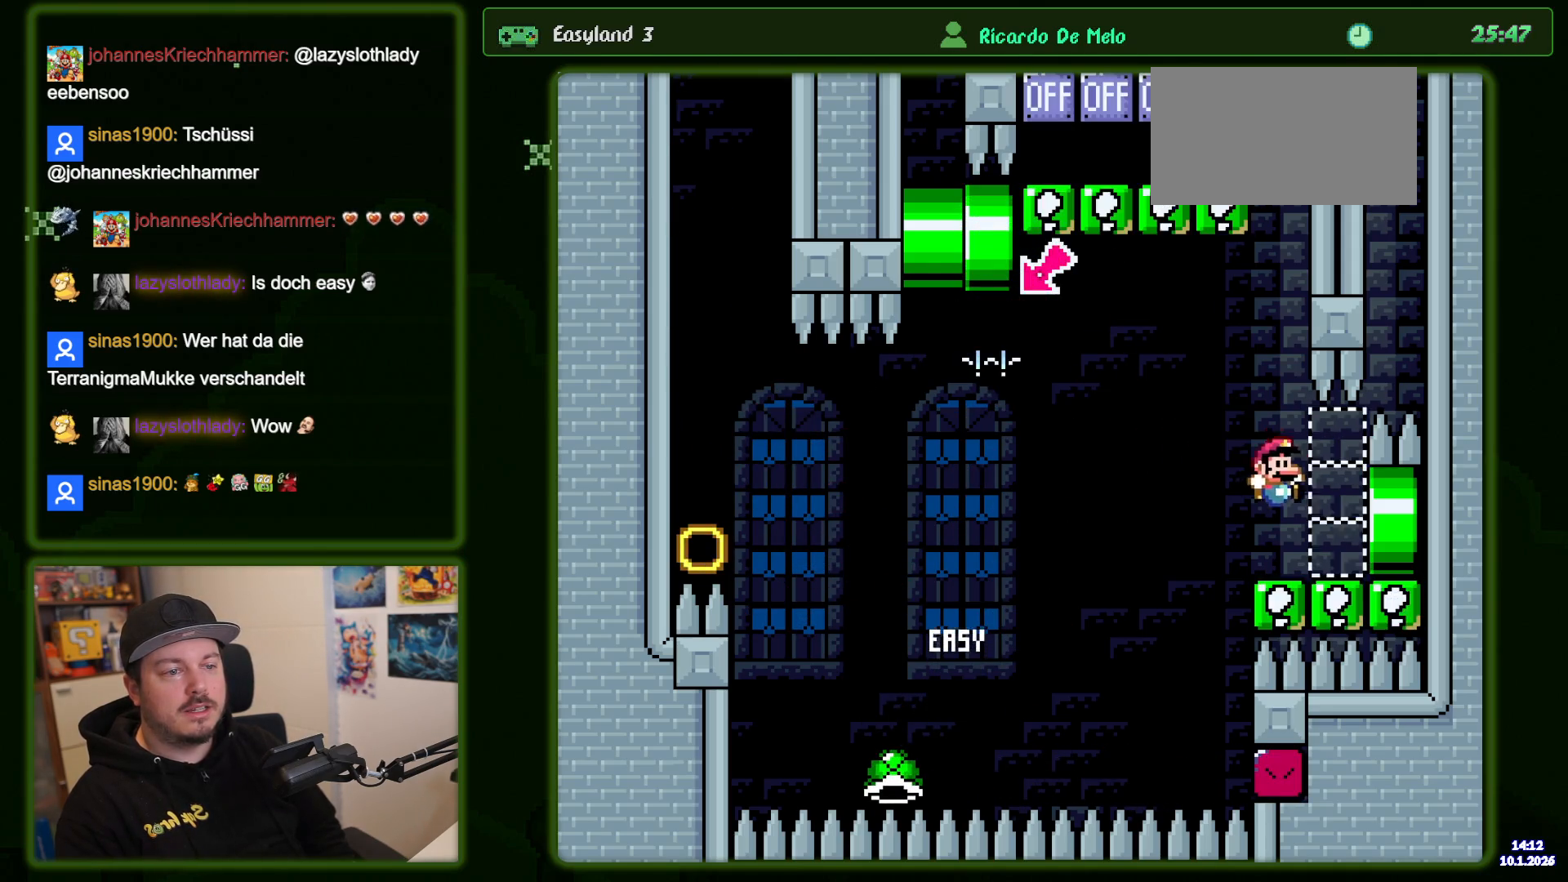
{"dt_ms": 500, "buttons": ["B", "Y"], "events": []}
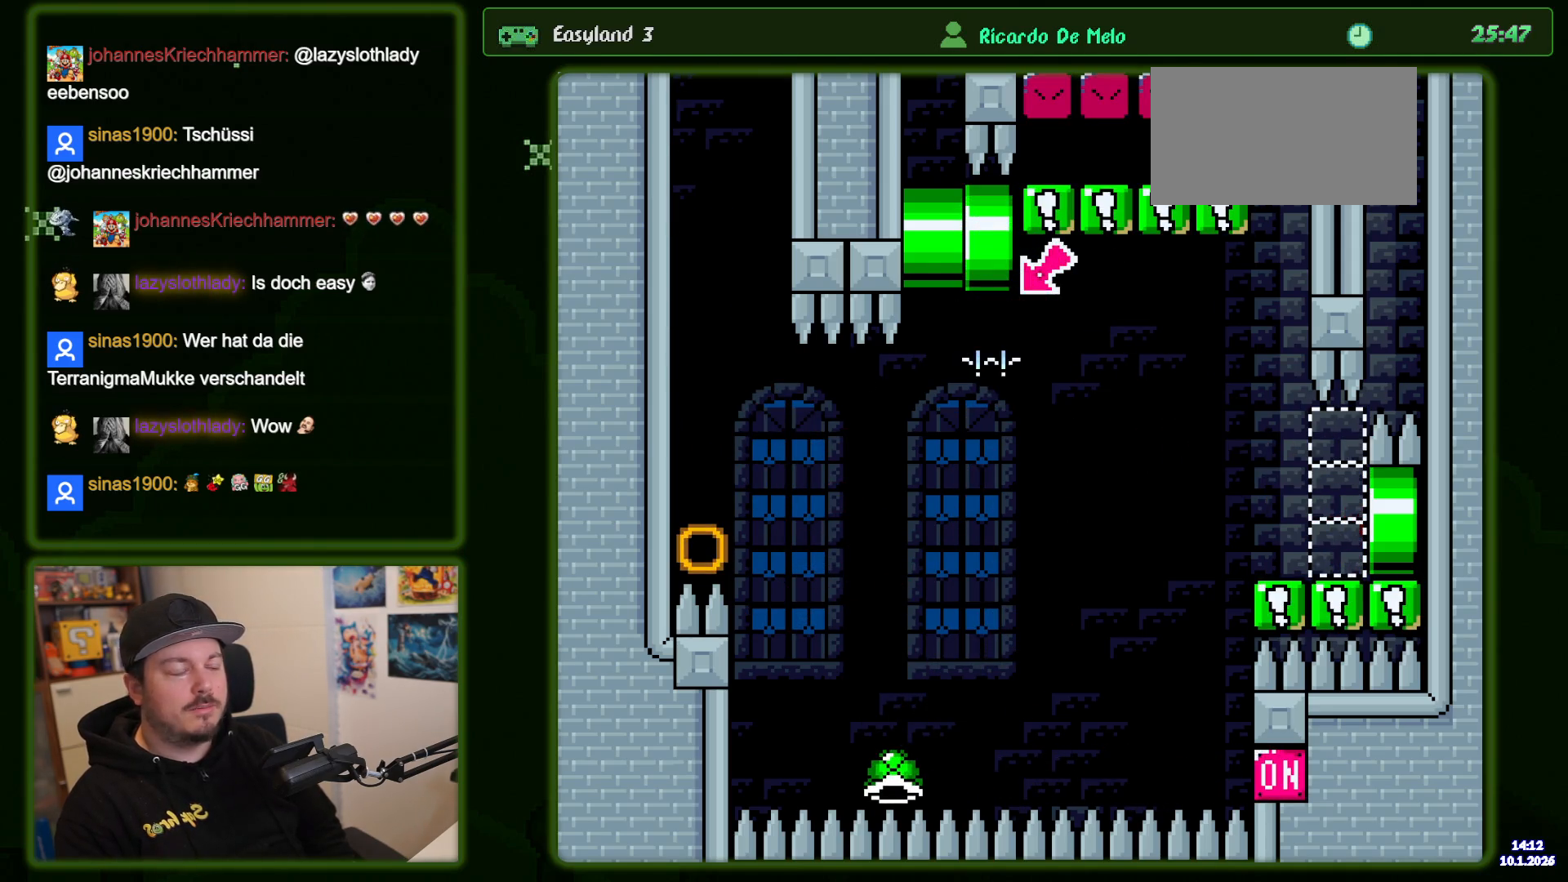
{"dt_ms": 500, "buttons": ["B", "Y"], "events": []}
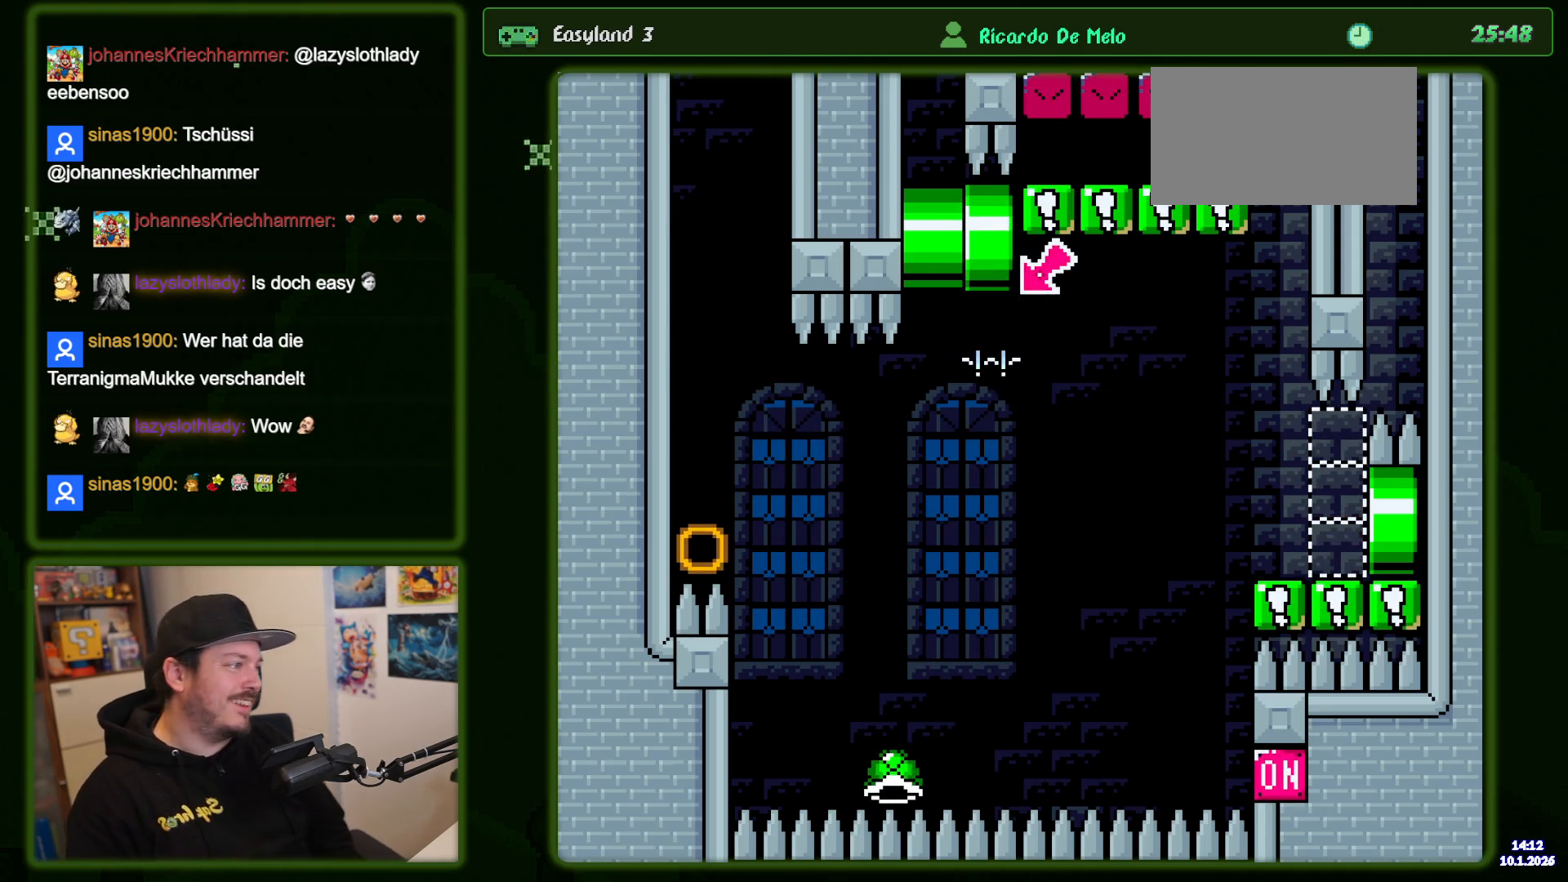
{"dt_ms": 500, "buttons": ["B", "Y"], "events": []}
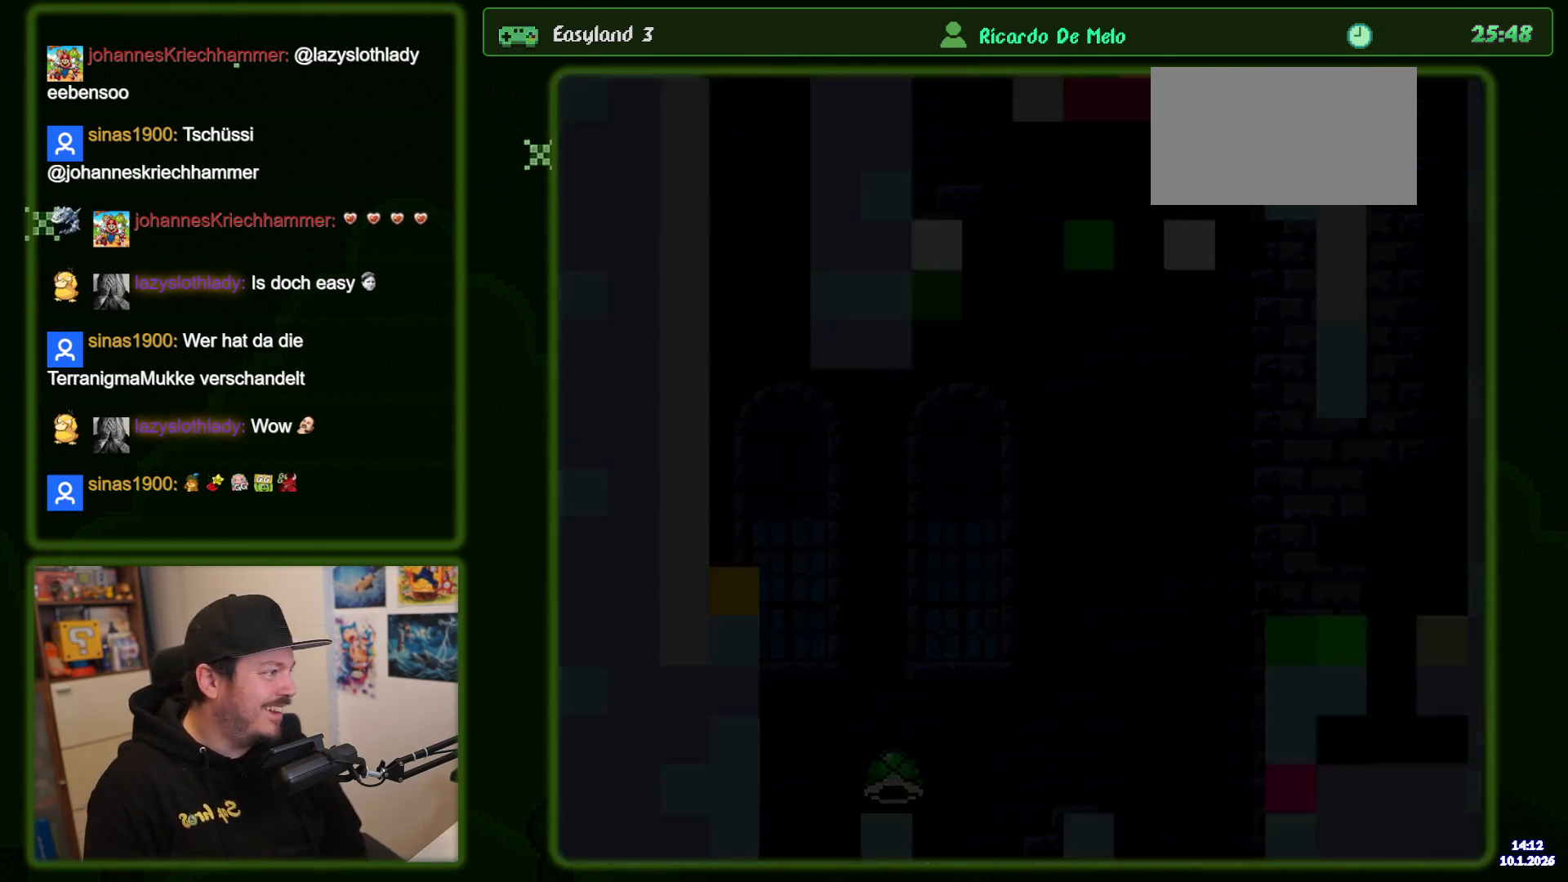
{"dt_ms": 500, "buttons": ["B", "Y"], "events": []}
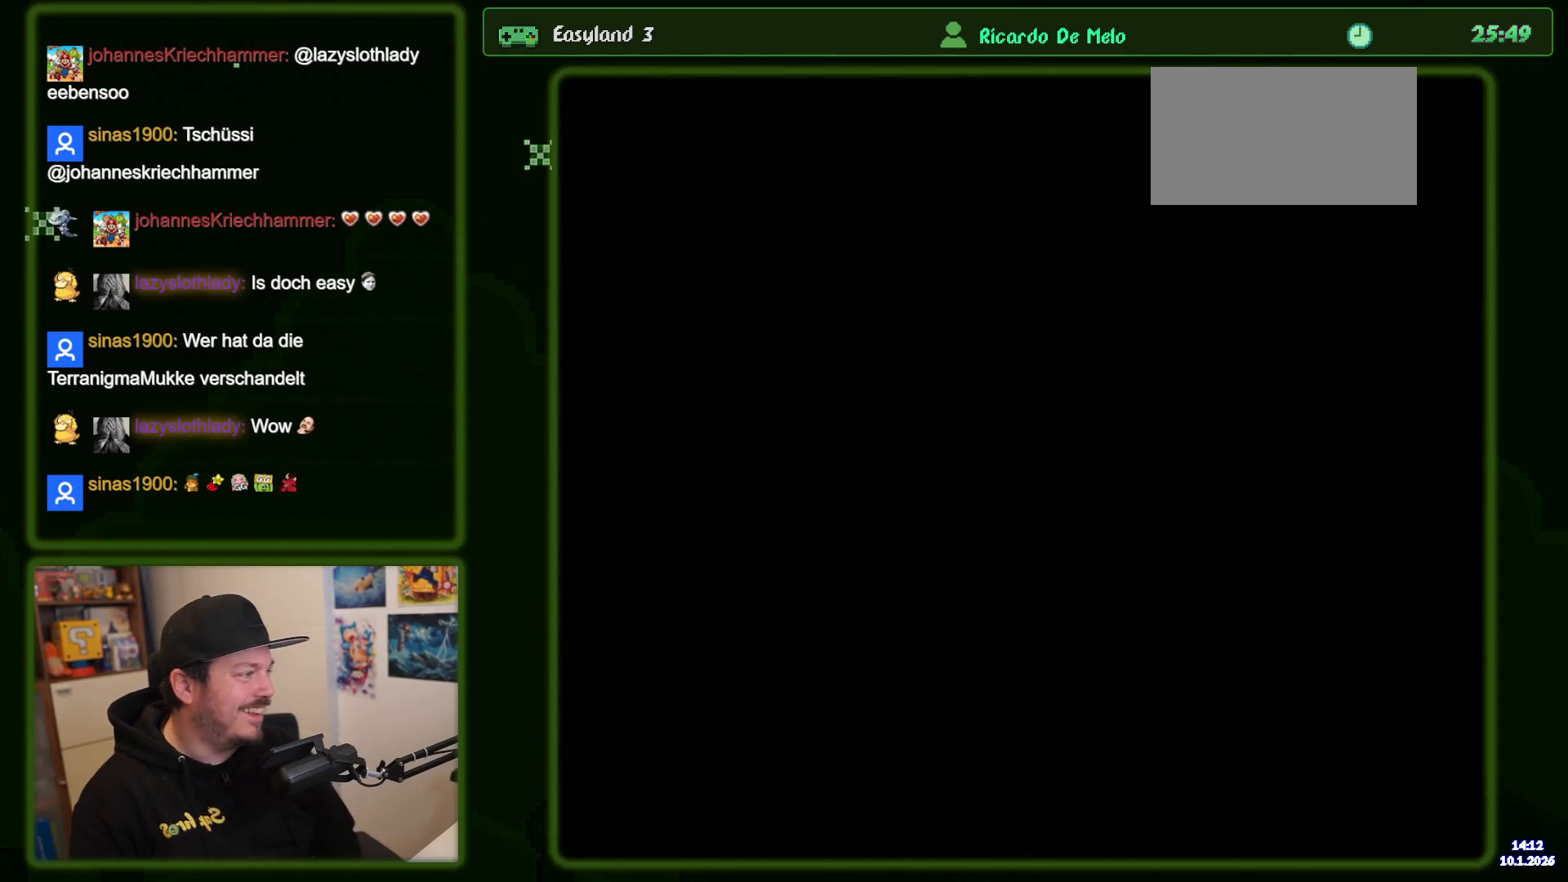
{"dt_ms": 500, "buttons": ["B", "Y"], "events": []}
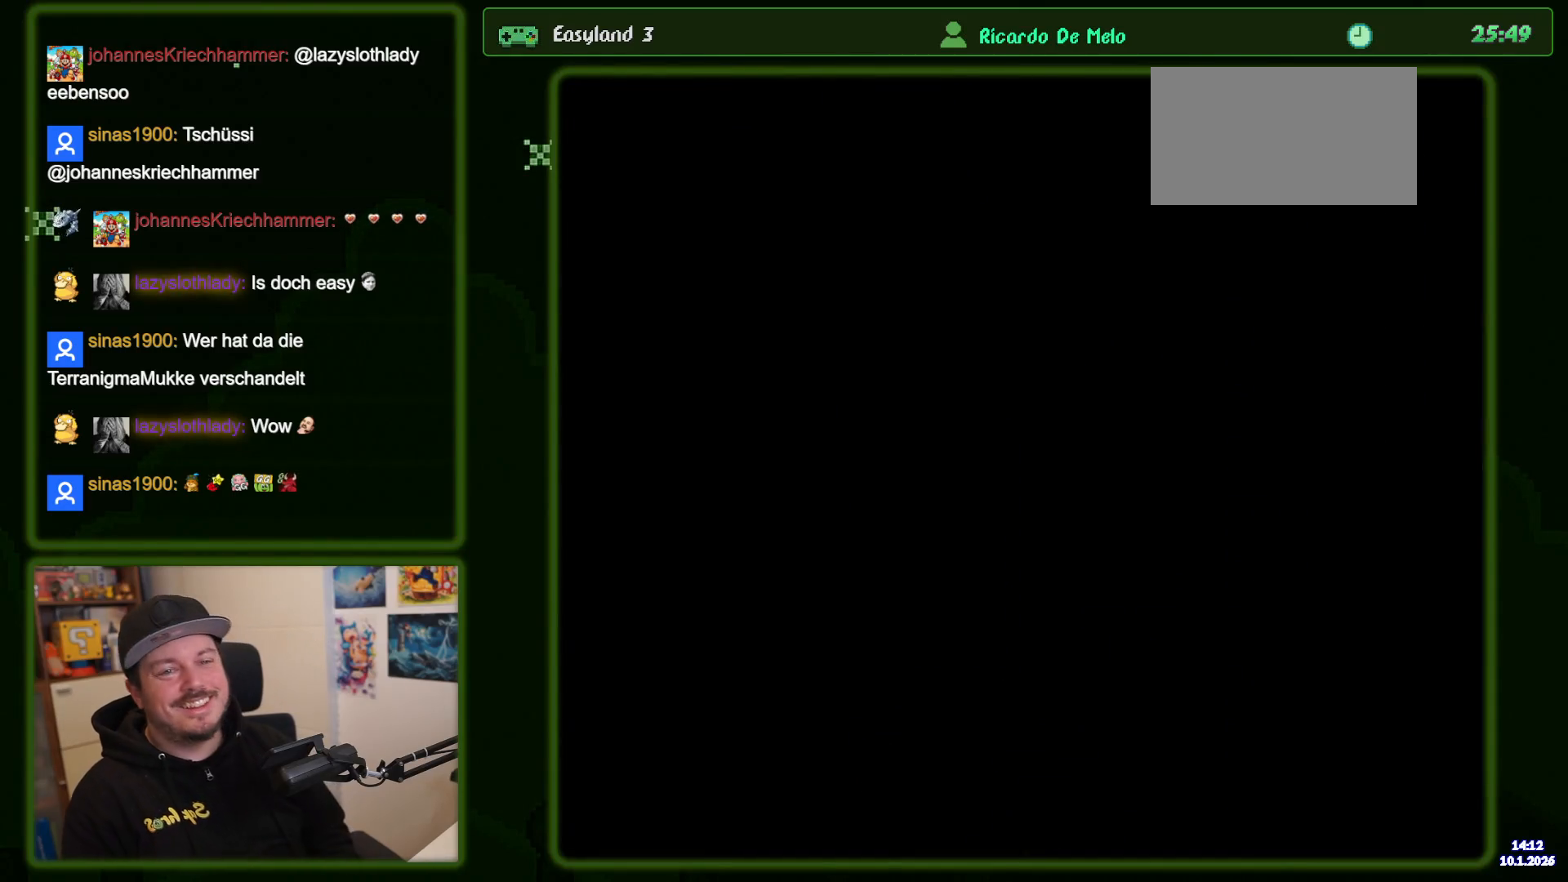
{"dt_ms": 500, "buttons": ["B", "Y"], "events": []}
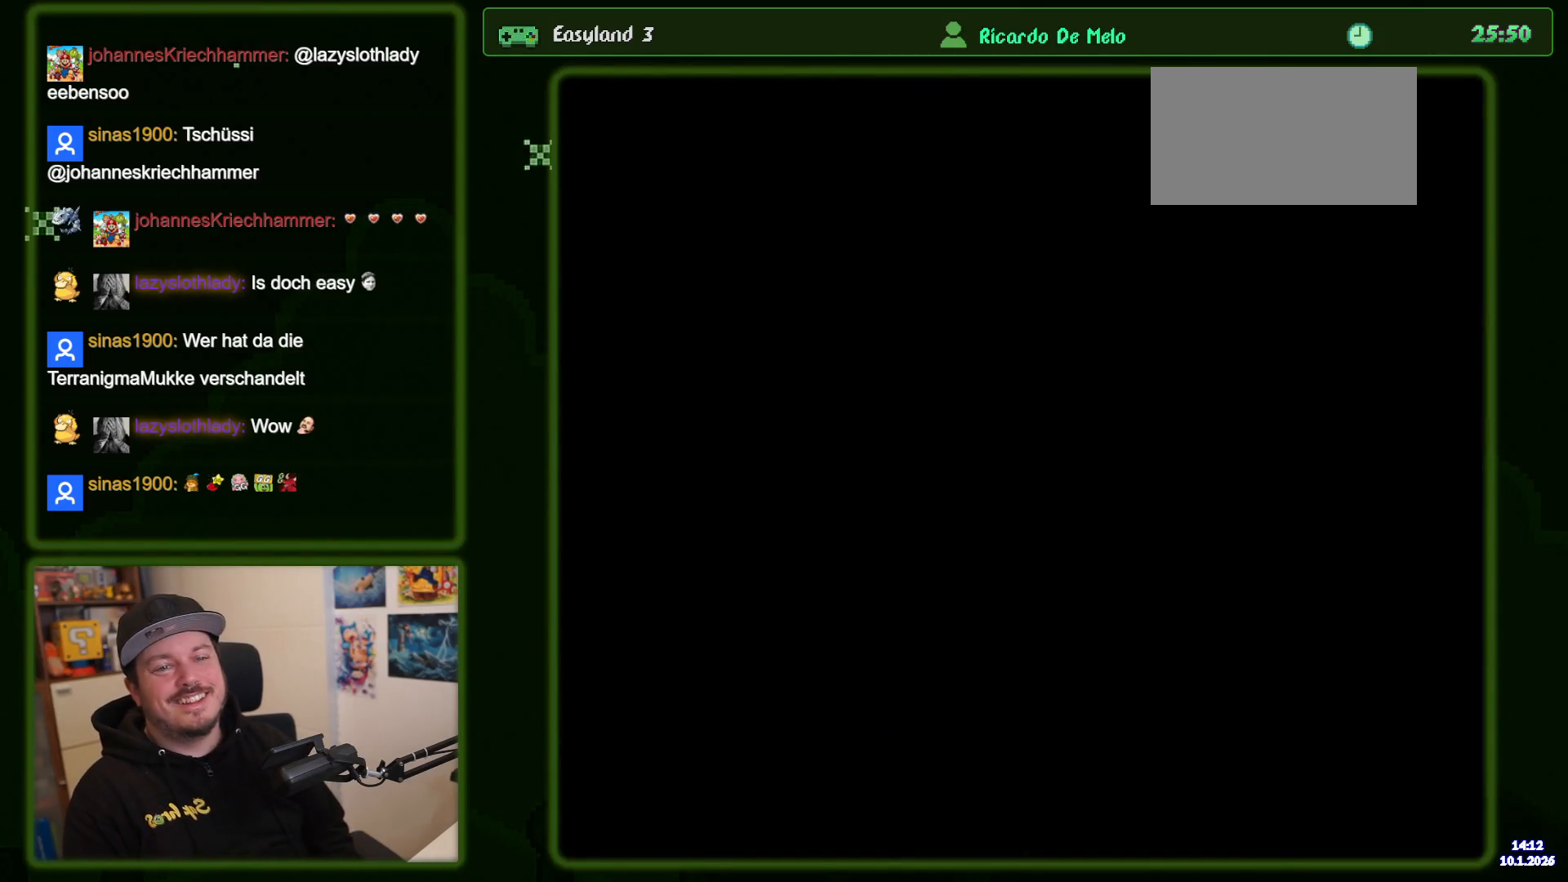
{"dt_ms": 500, "buttons": ["B", "Y"], "events": []}
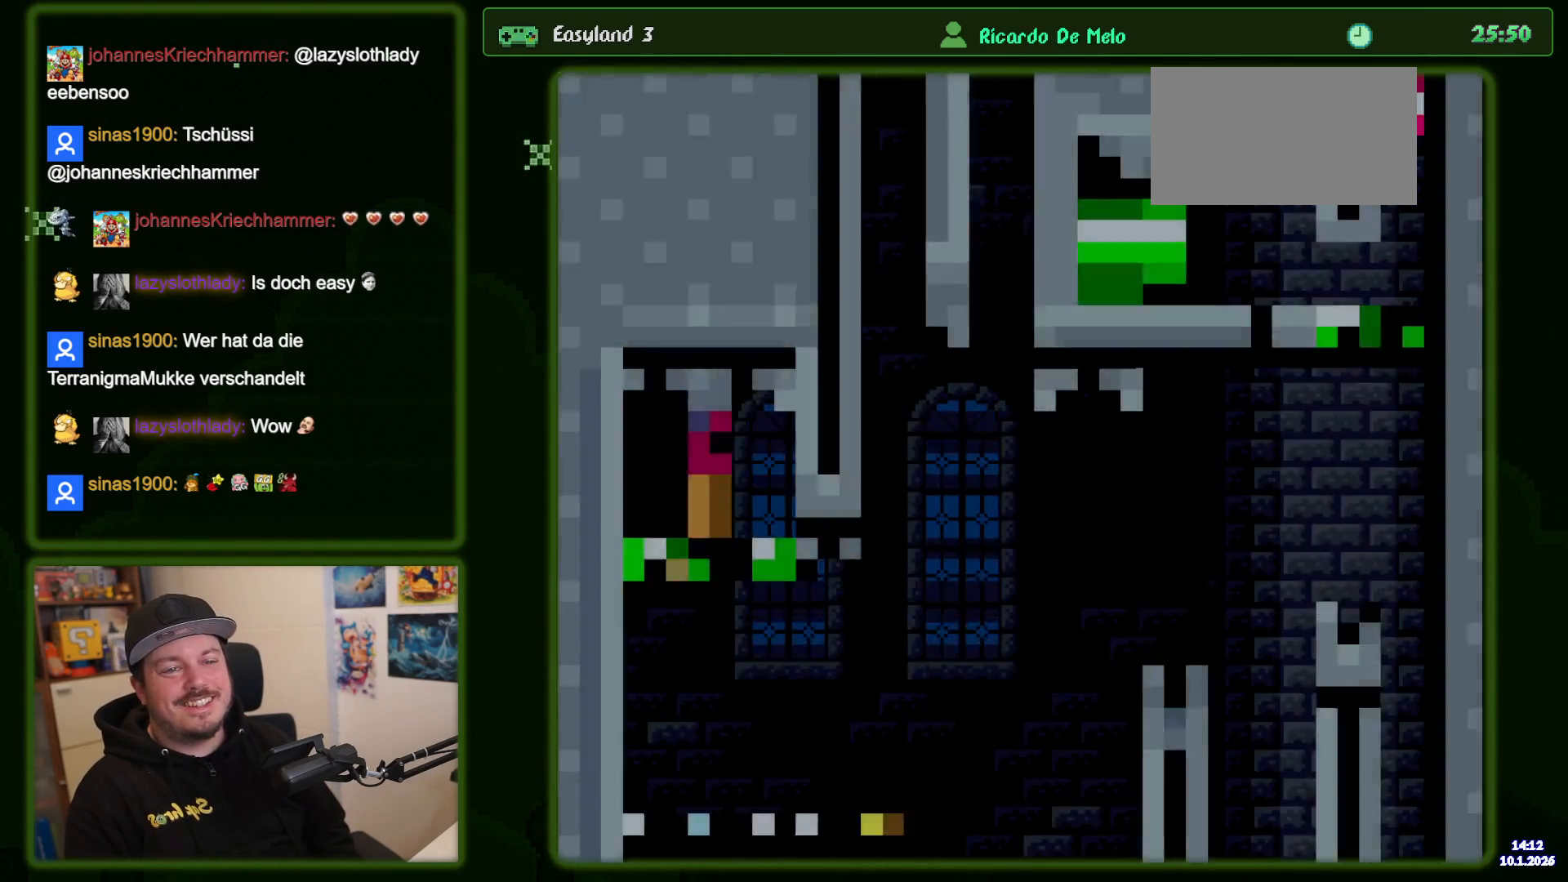
{"dt_ms": 500, "buttons": ["B", "Y"], "events": []}
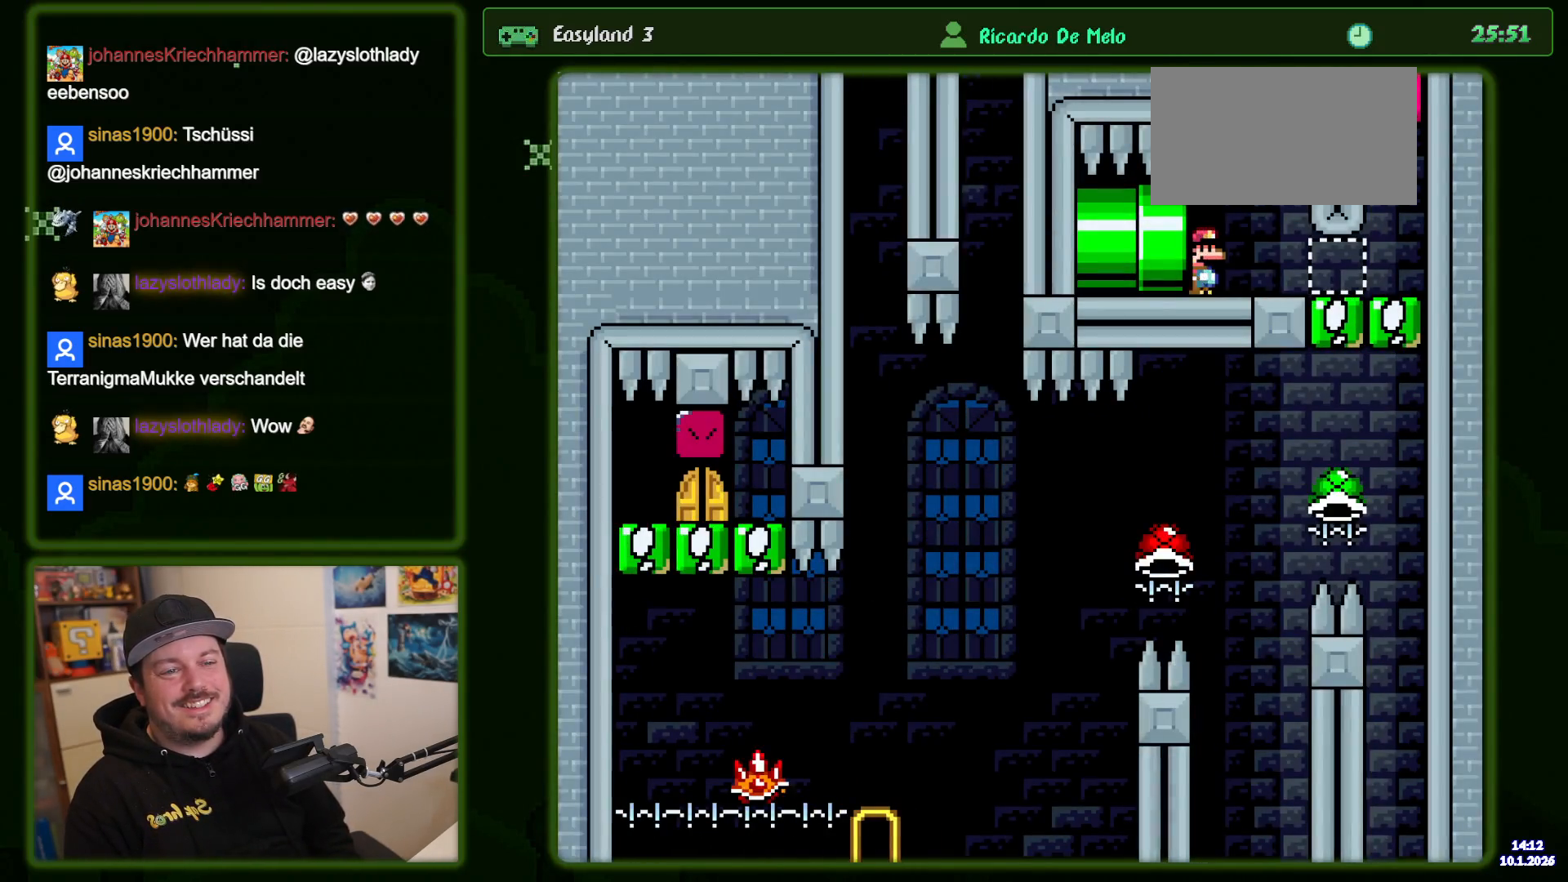
{"dt_ms": 500, "buttons": ["B", "Y"], "events": []}
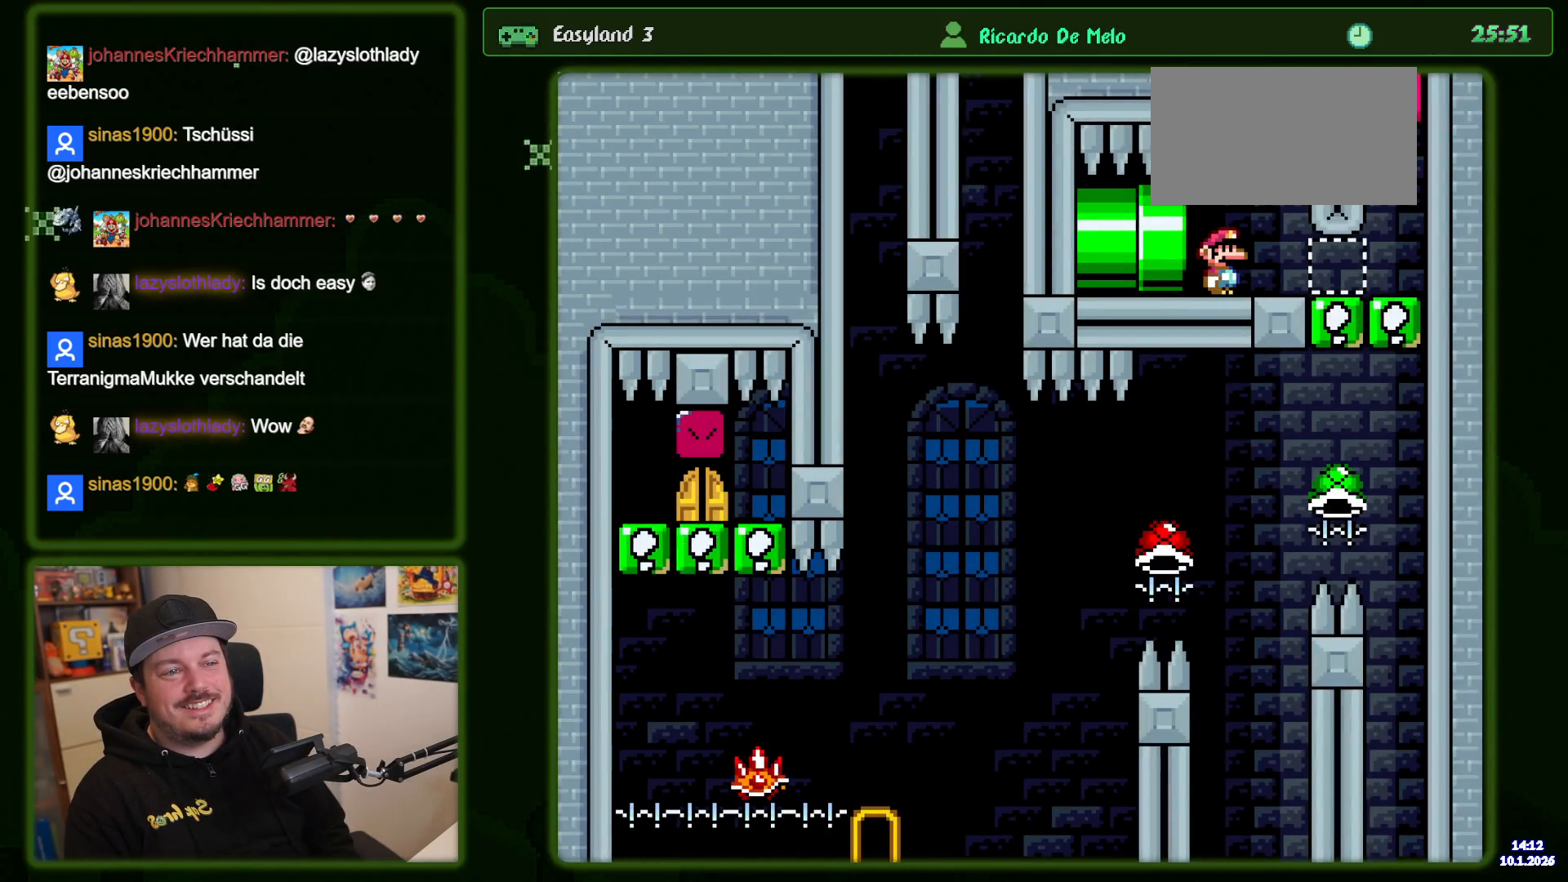
{"dt_ms": 500, "buttons": ["B", "Y"], "events": []}
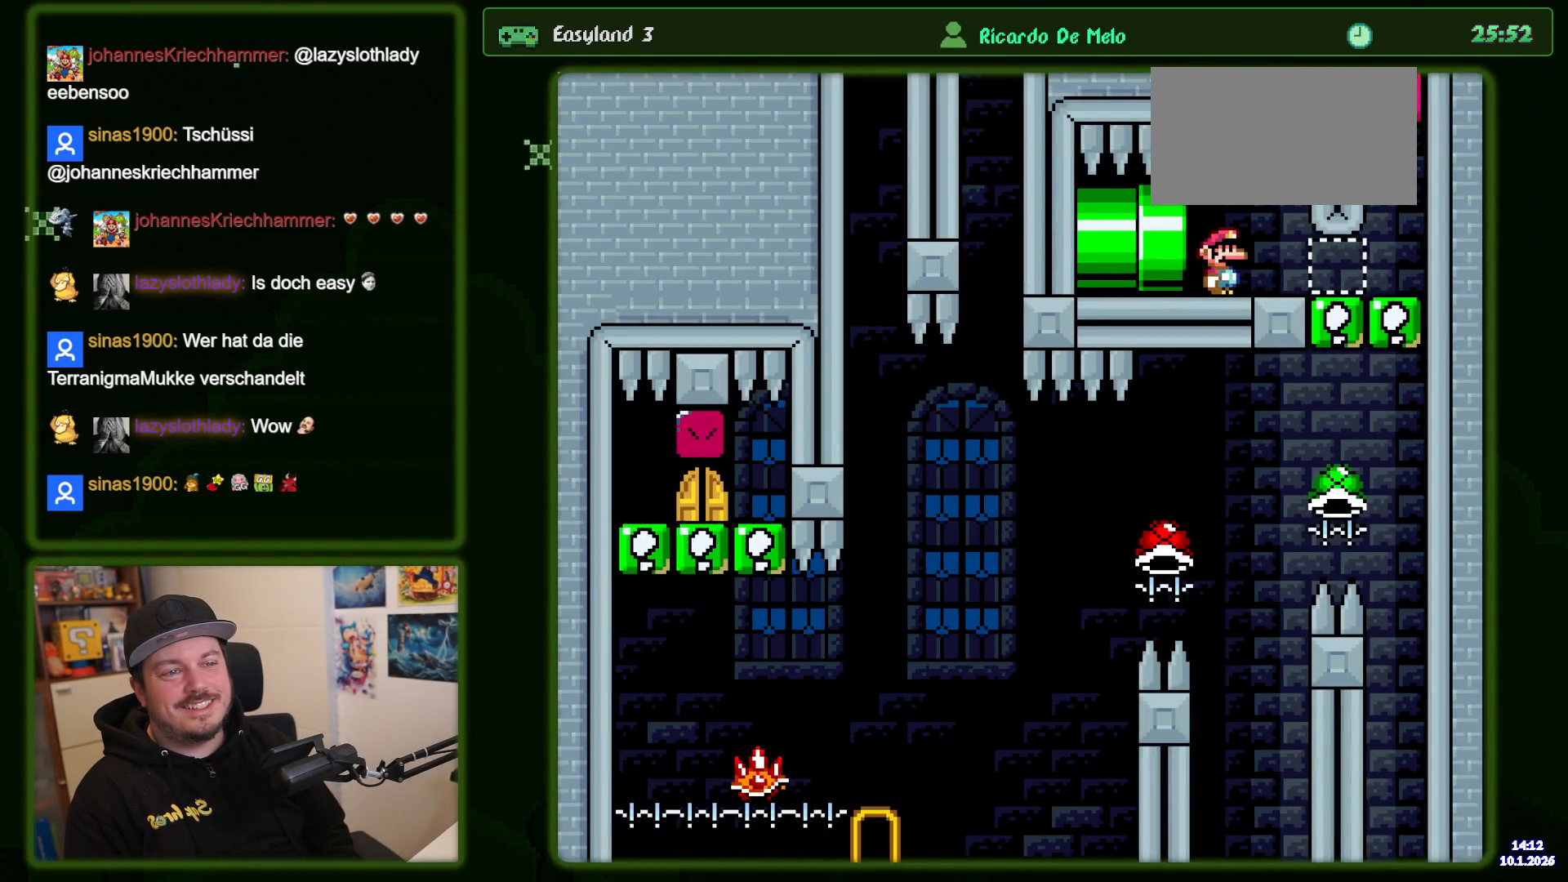
{"dt_ms": 500, "buttons": ["B", "Y"], "events": []}
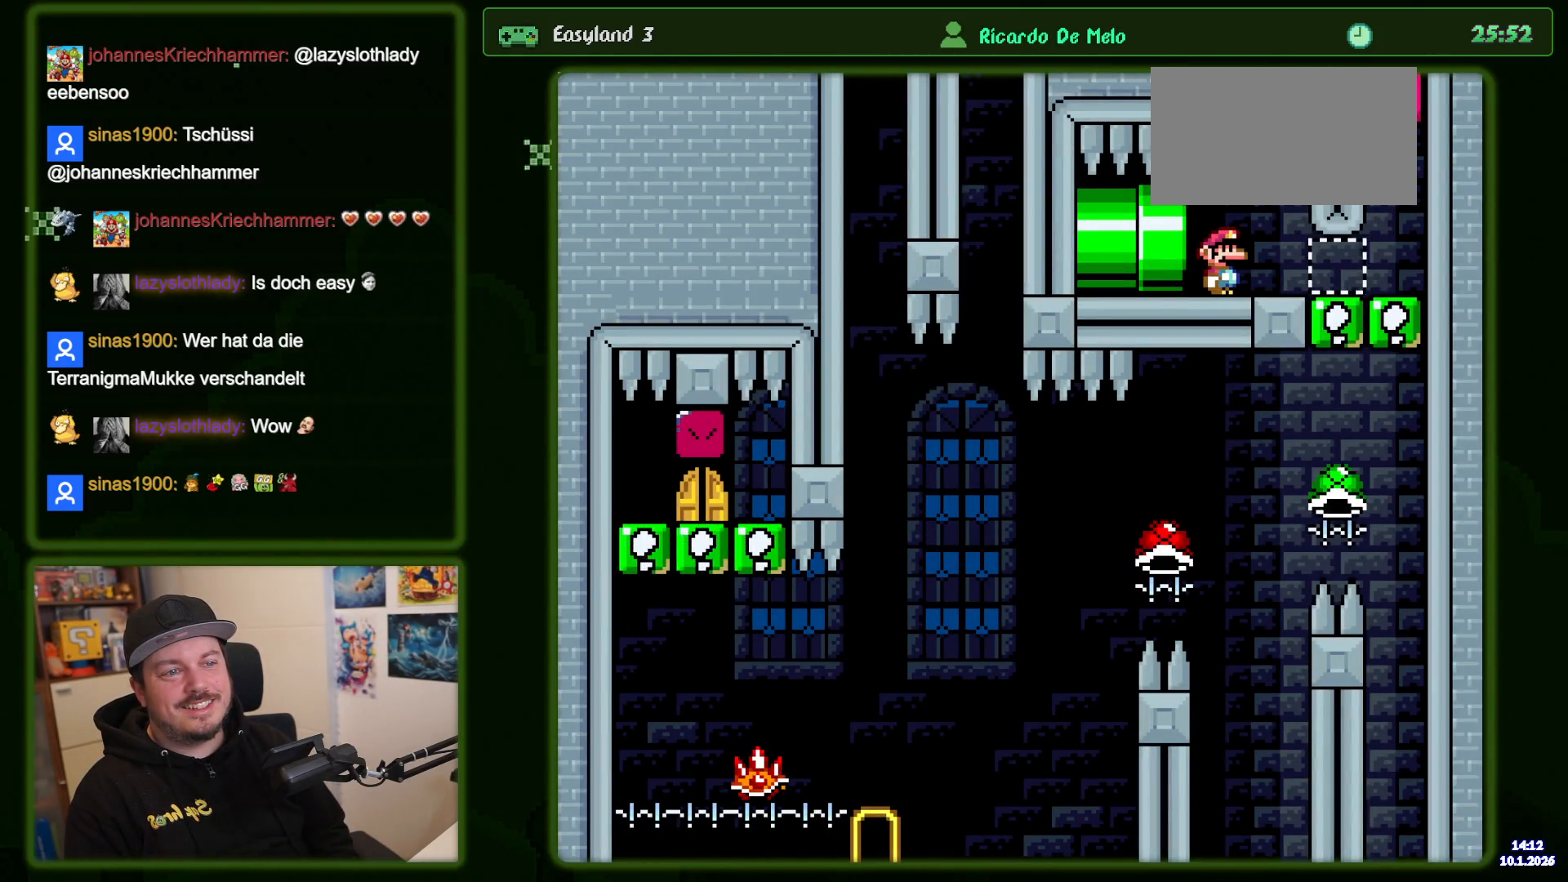
{"dt_ms": 500, "buttons": ["B", "Y"], "events": []}
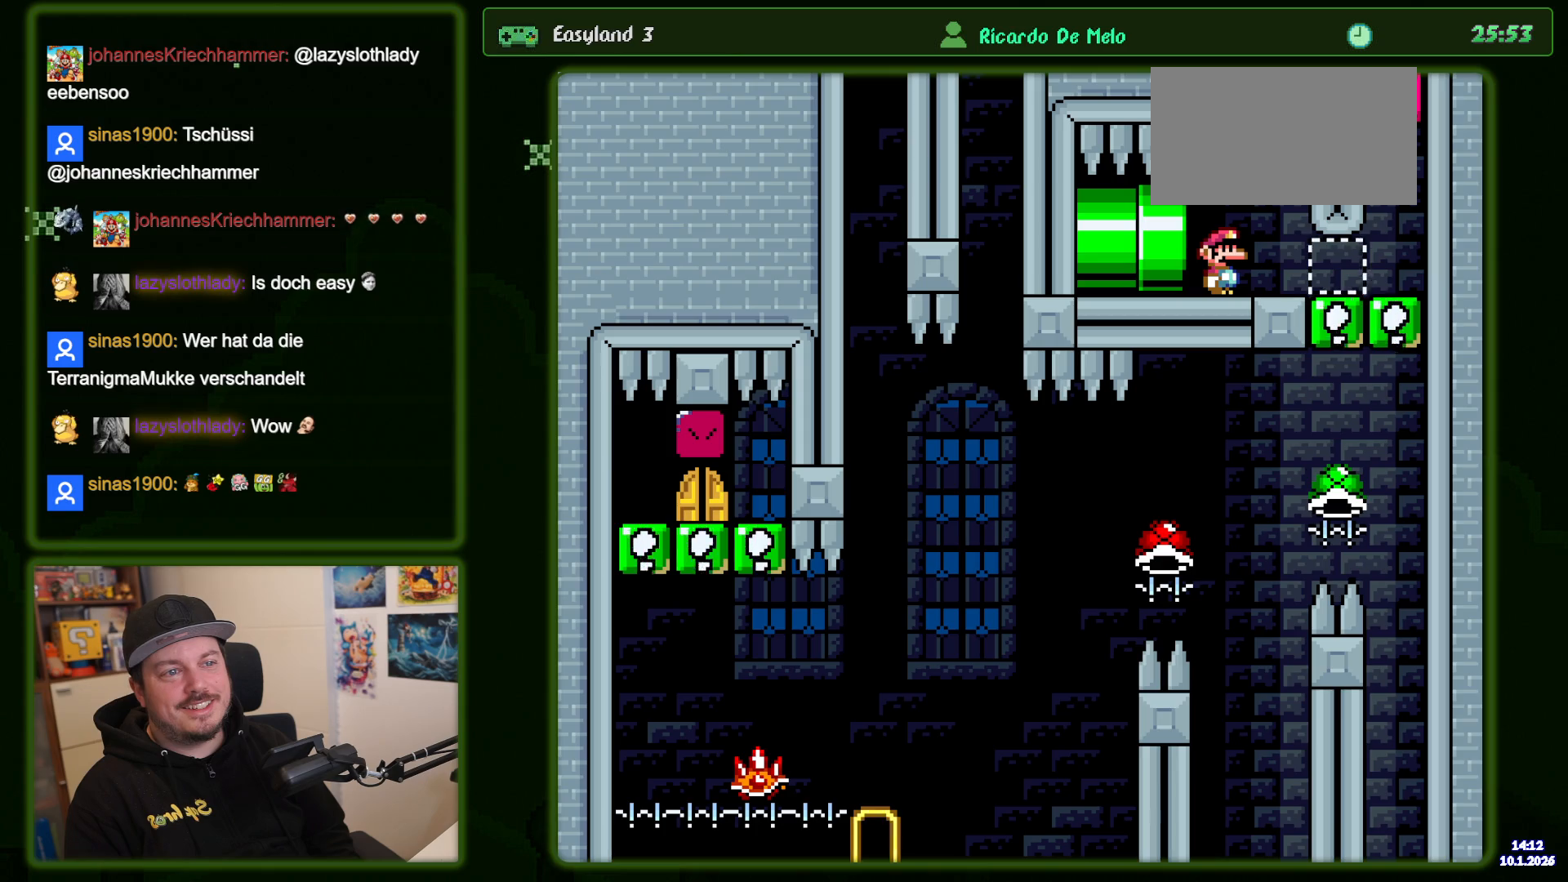
{"dt_ms": 500, "buttons": ["B", "Y"], "events": []}
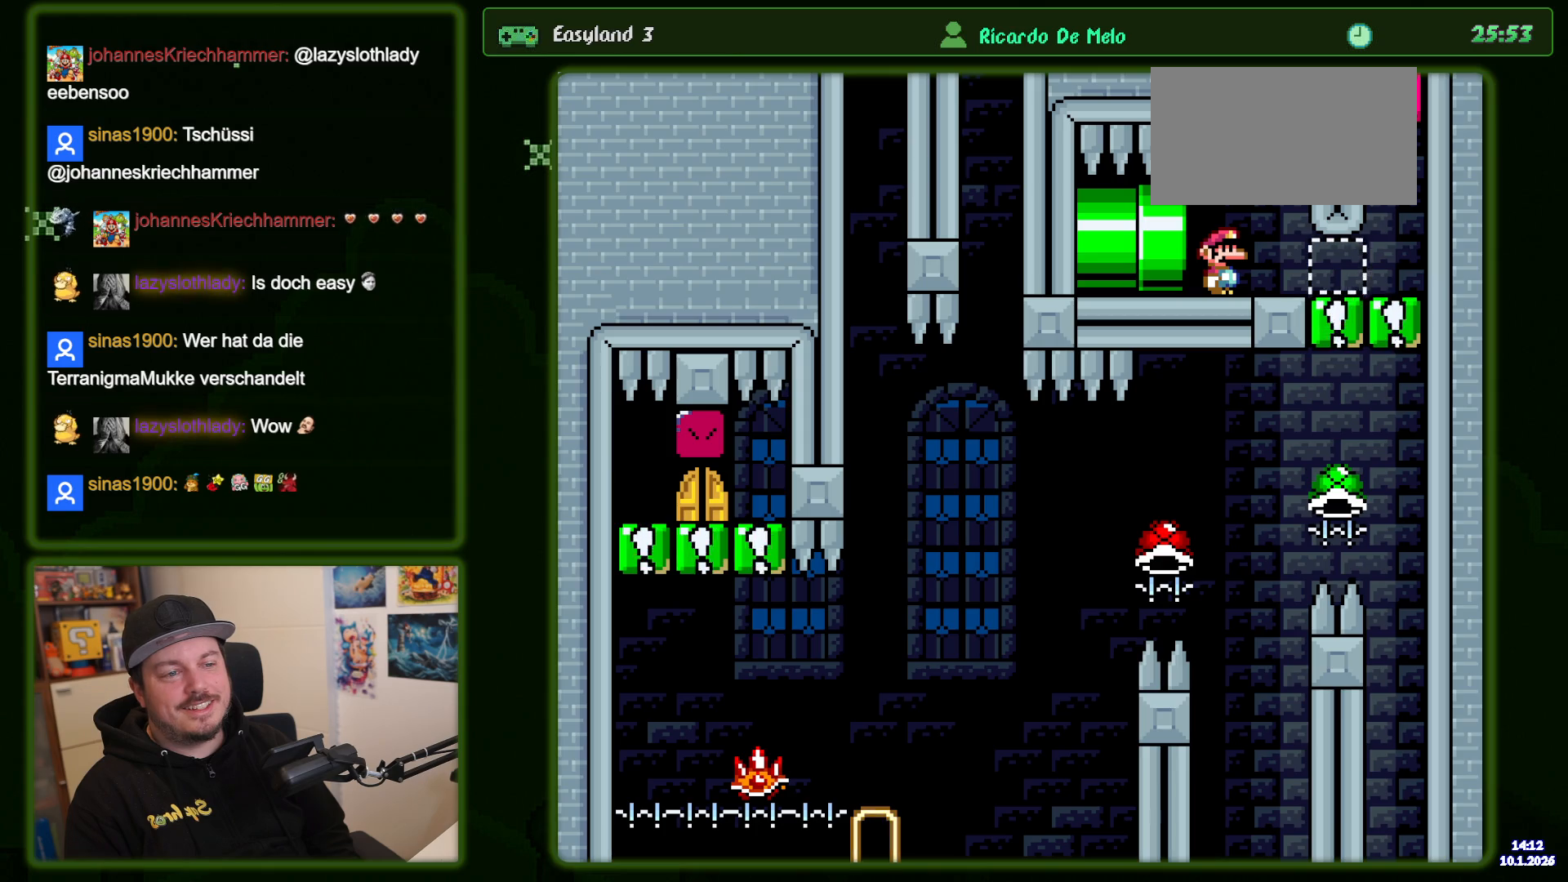
{"dt_ms": 500, "buttons": ["B", "Y"], "events": []}
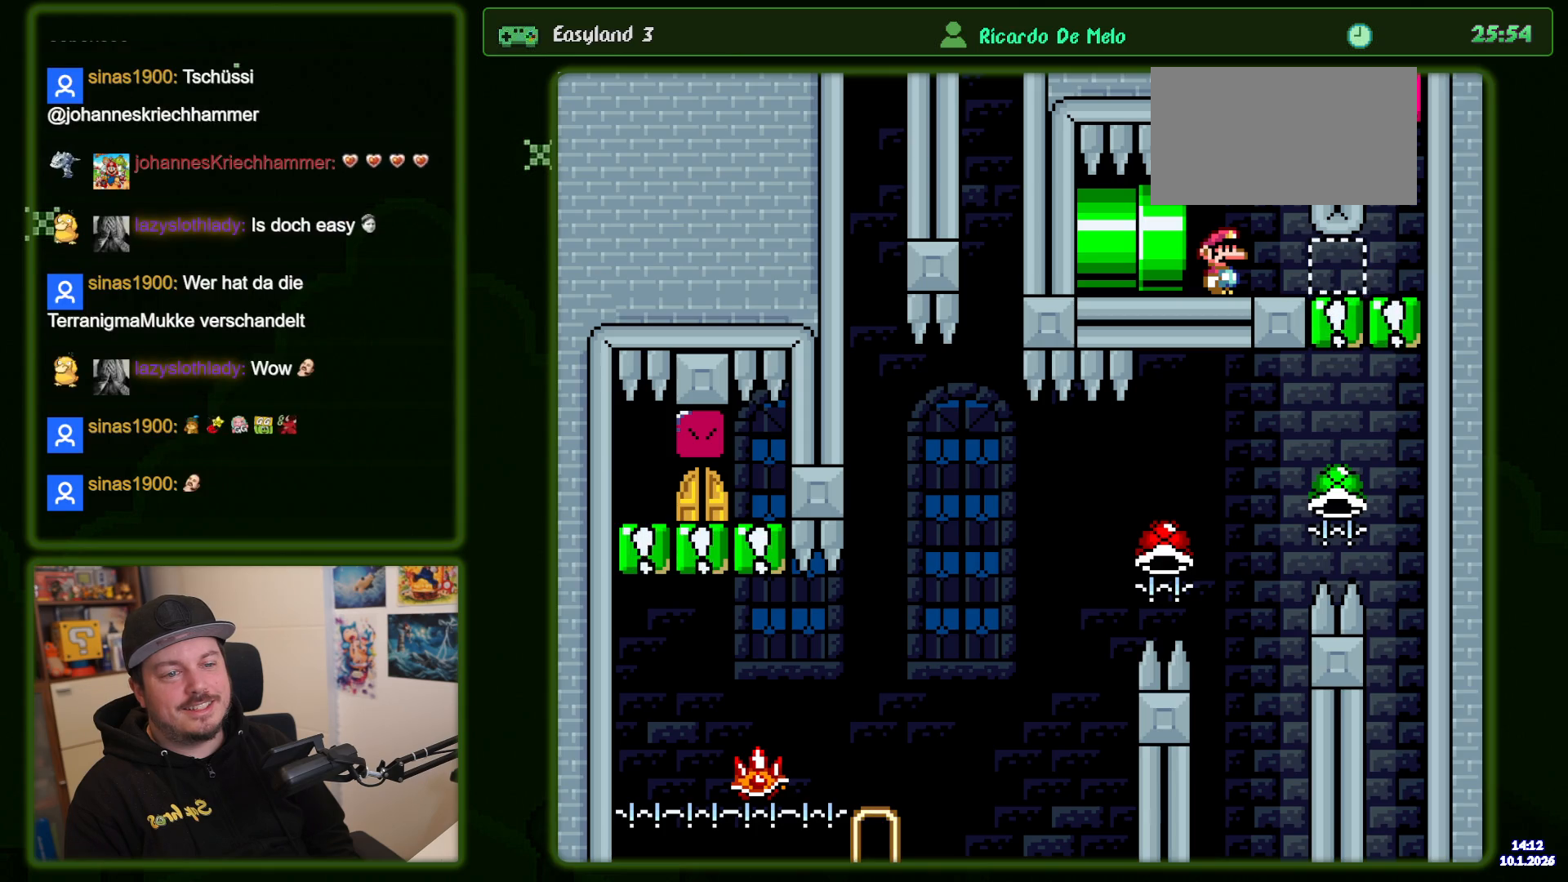
{"dt_ms": 500, "buttons": ["B", "Y"], "events": []}
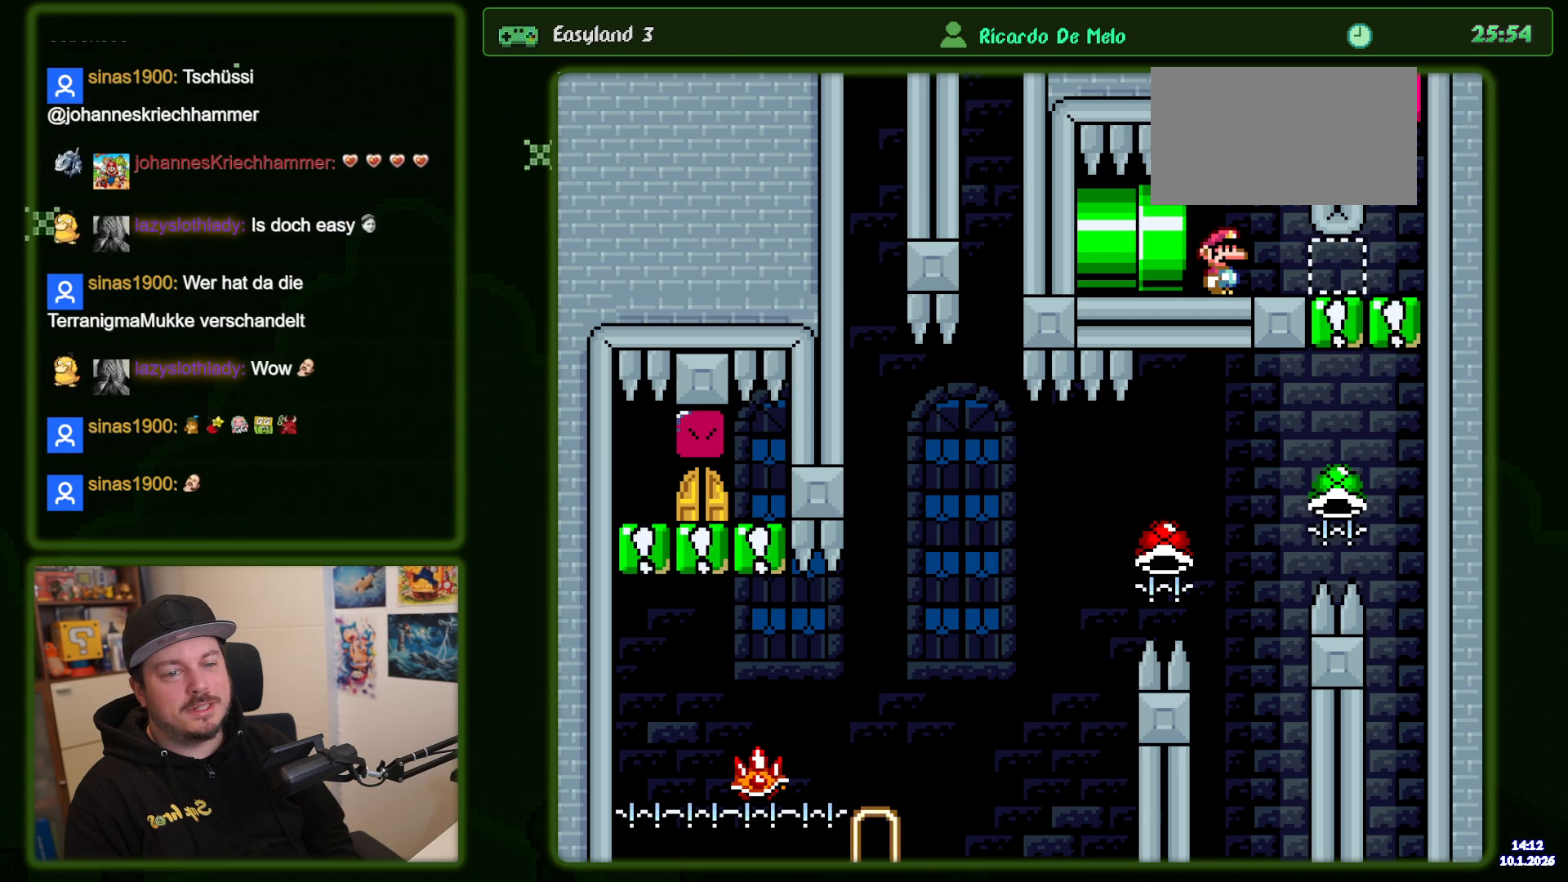
{"dt_ms": 500, "buttons": ["B", "Y"], "events": []}
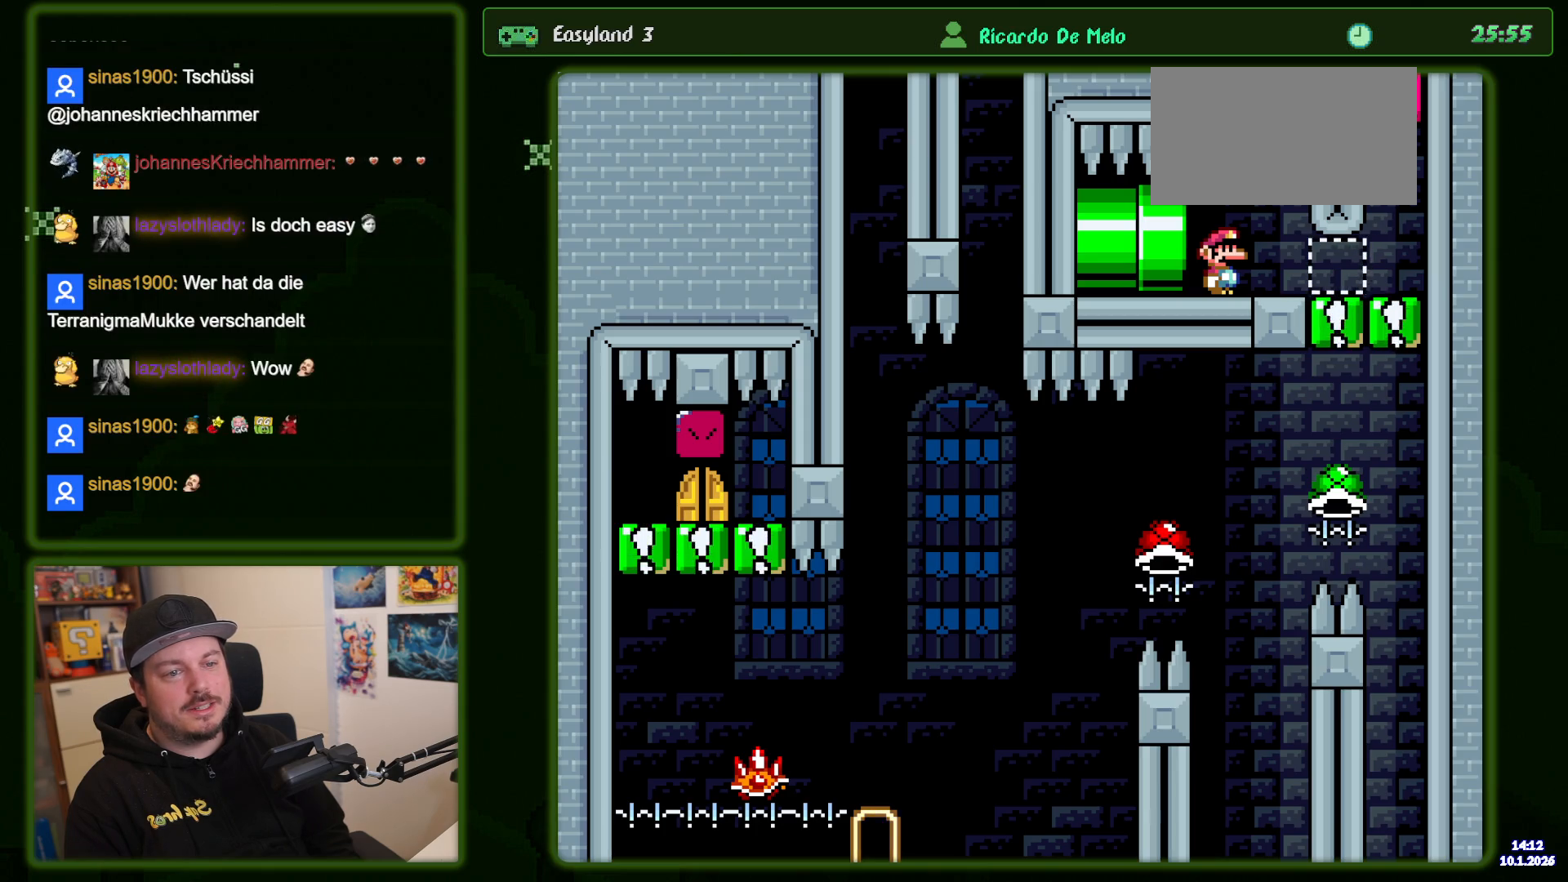
{"dt_ms": 500, "buttons": ["B", "Y"], "events": []}